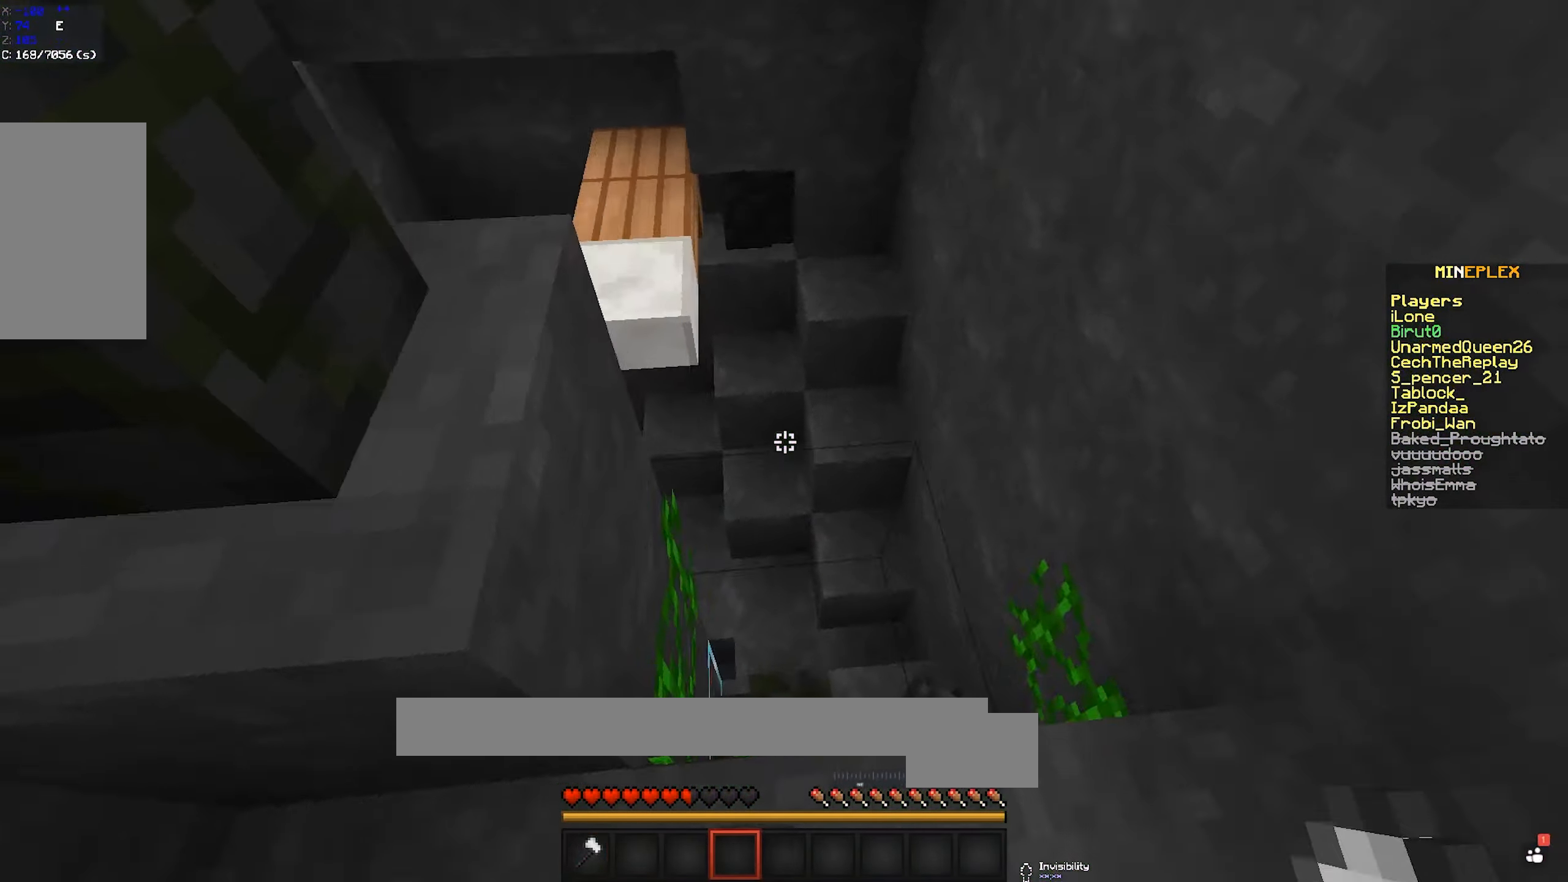
Gameplay with keyboard and mouse; each line is a JSON object with the keys and mouse buttons held at the frame after it. "events" lists presses ("down") and releases ("up") of "a", "d", "s", "space", "w", "mouse_left" and "mouse_right" between this image and that frame as [ms after this image, input, new state], when the widget could be followed in between. "mouse_left", "mouse_right" = the "left", "right" buttons of the "mouse" list. No other keys are recorded. Fast repeated clicks can show as one long hold. Mouse movement is not recorded.
{"keys": ["a", "w"], "mouse": [], "events": [[33, "space", "down"], [300, "space", "up"], [484, "a", "down"]]}
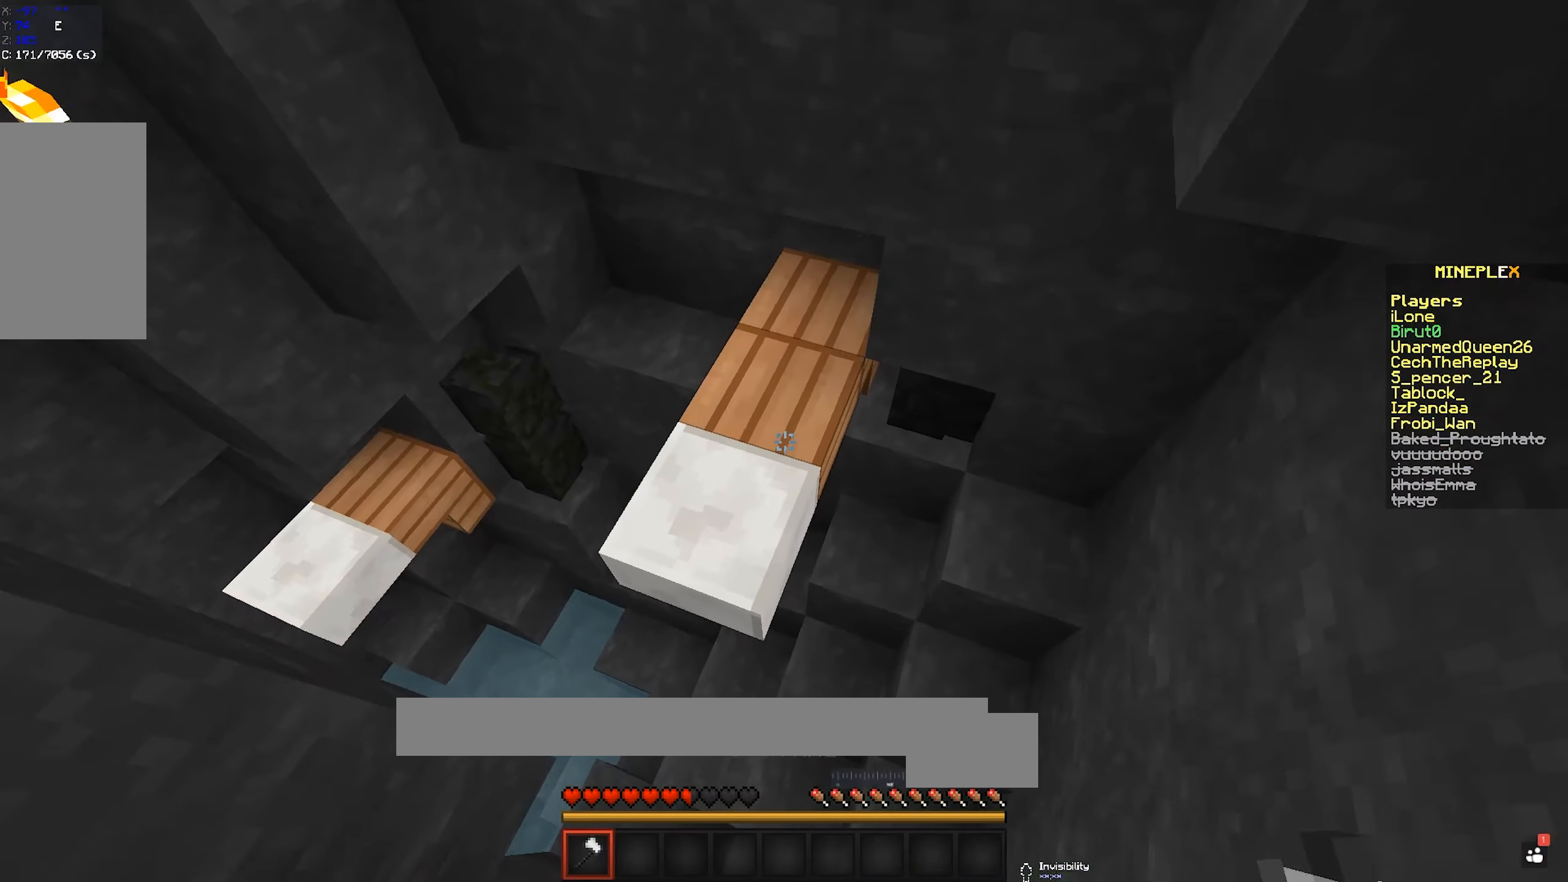
{"keys": [], "mouse": [], "events": [[117, "a", "up"], [334, "d", "down"], [450, "d", "up"], [450, "w", "up"]]}
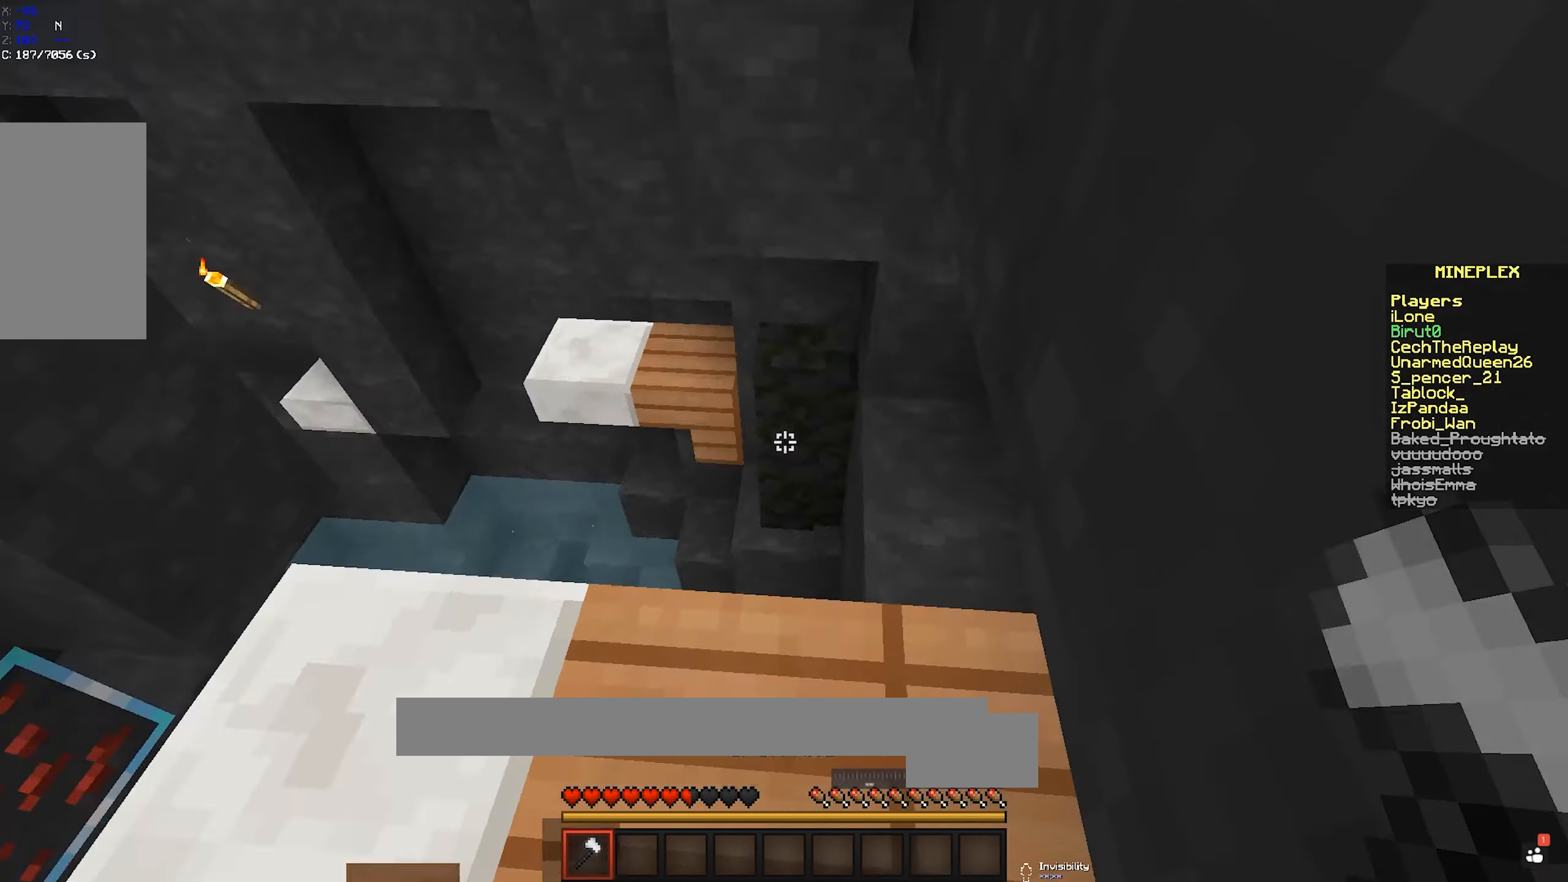
{"keys": ["space", "w"], "mouse": [], "events": [[184, "w", "down"], [234, "a", "down"], [417, "a", "up"], [484, "space", "down"]]}
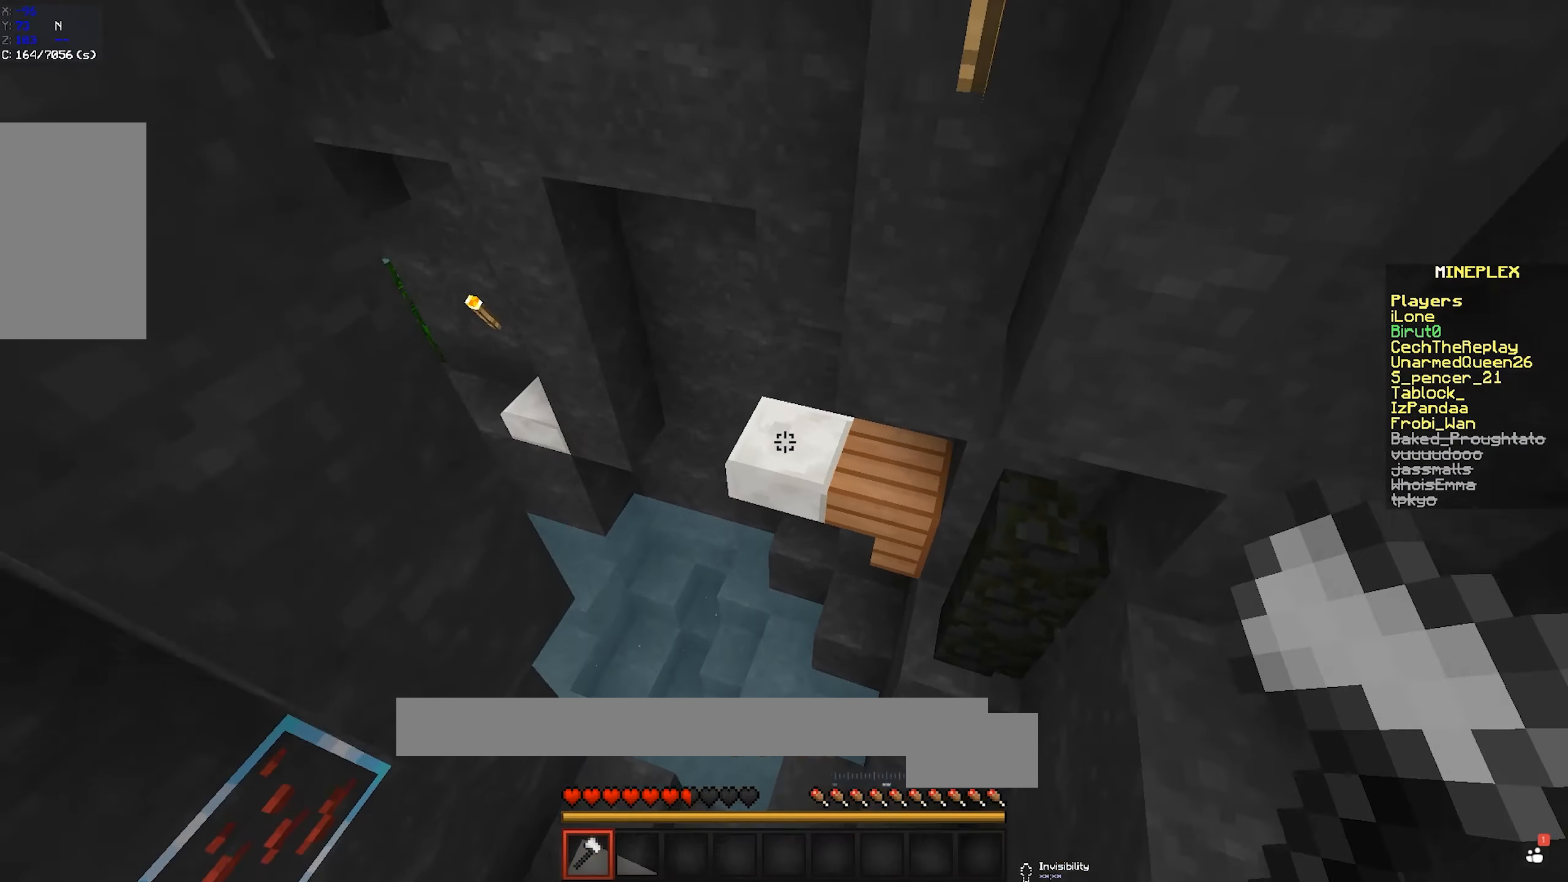
{"keys": ["d", "w"], "mouse": [], "events": [[200, "space", "up"], [234, "a", "down"], [467, "a", "up"], [484, "d", "down"]]}
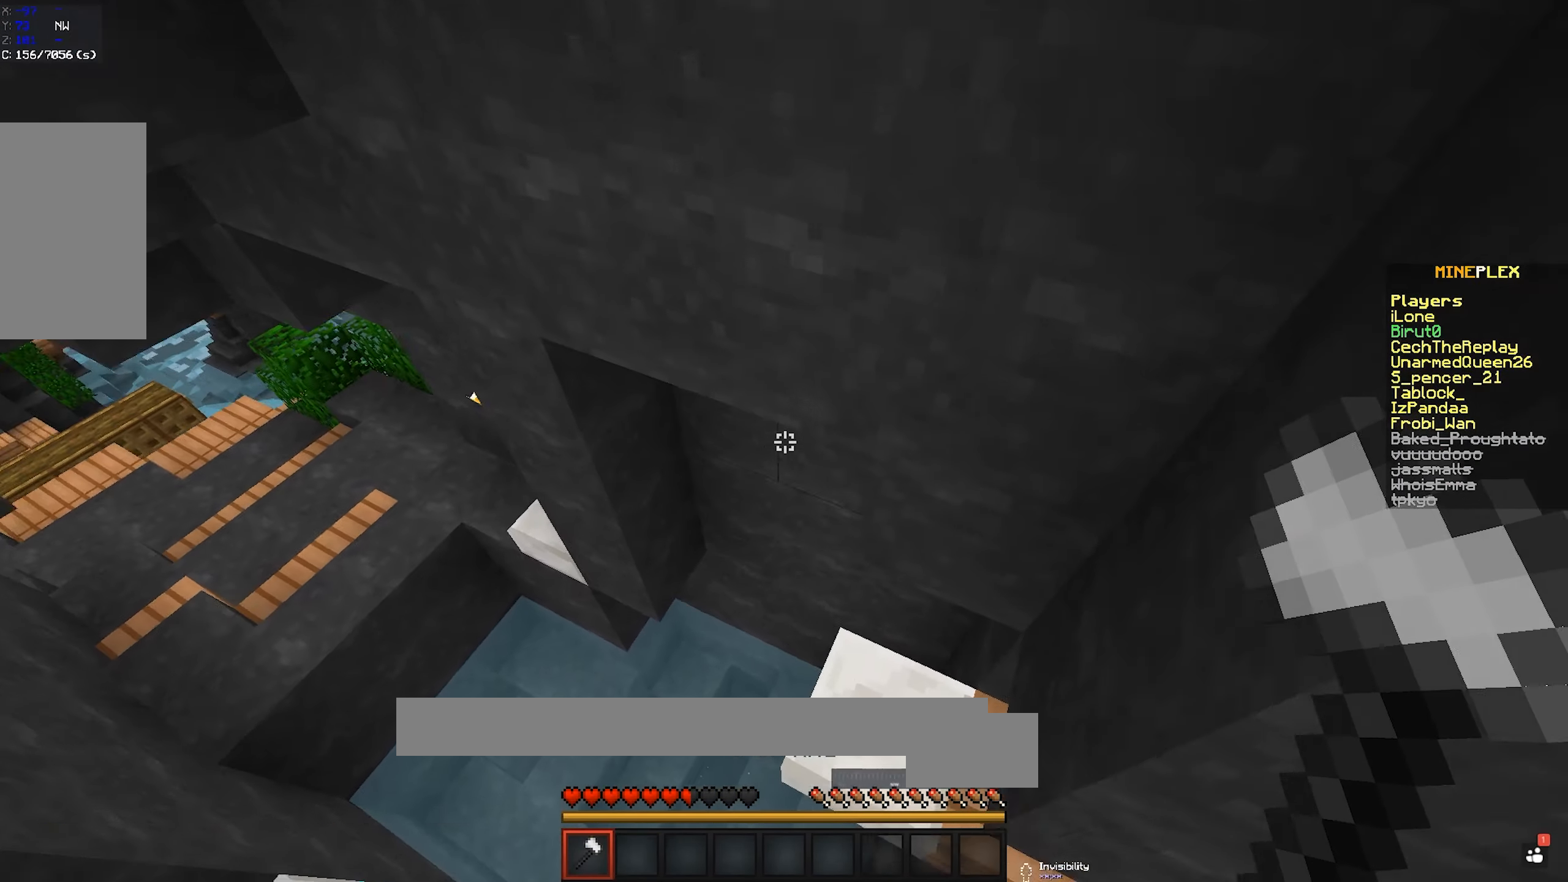
{"keys": [], "mouse": [], "events": [[100, "w", "up"], [184, "s", "down"], [200, "d", "up"], [234, "a", "down"], [400, "a", "up"], [417, "s", "up"]]}
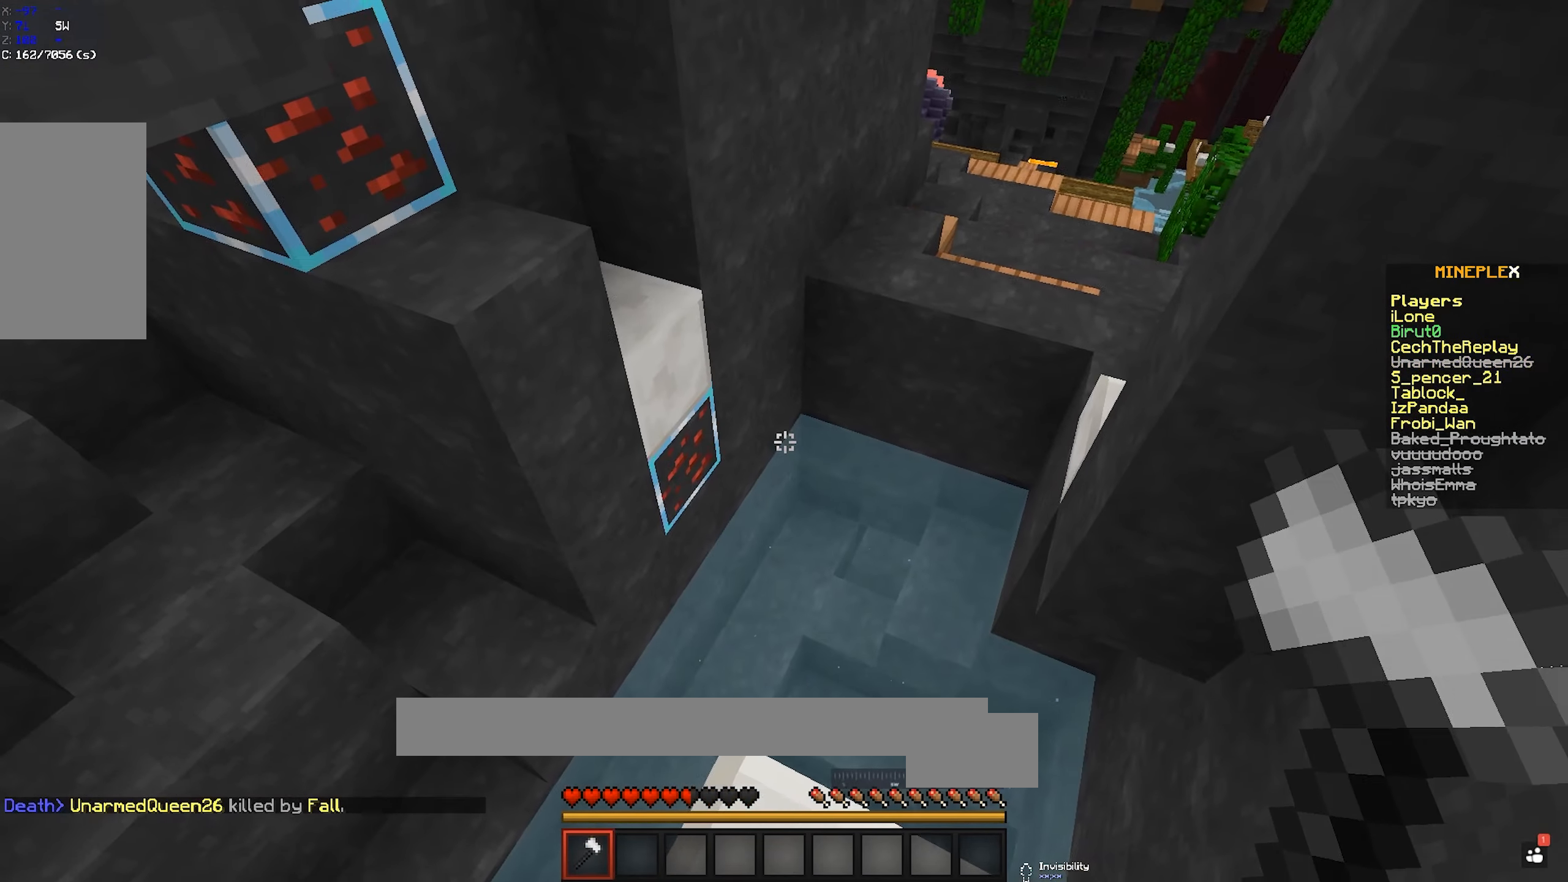
{"keys": ["space", "w"], "mouse": [], "events": [[184, "w", "down"], [334, "space", "down"]]}
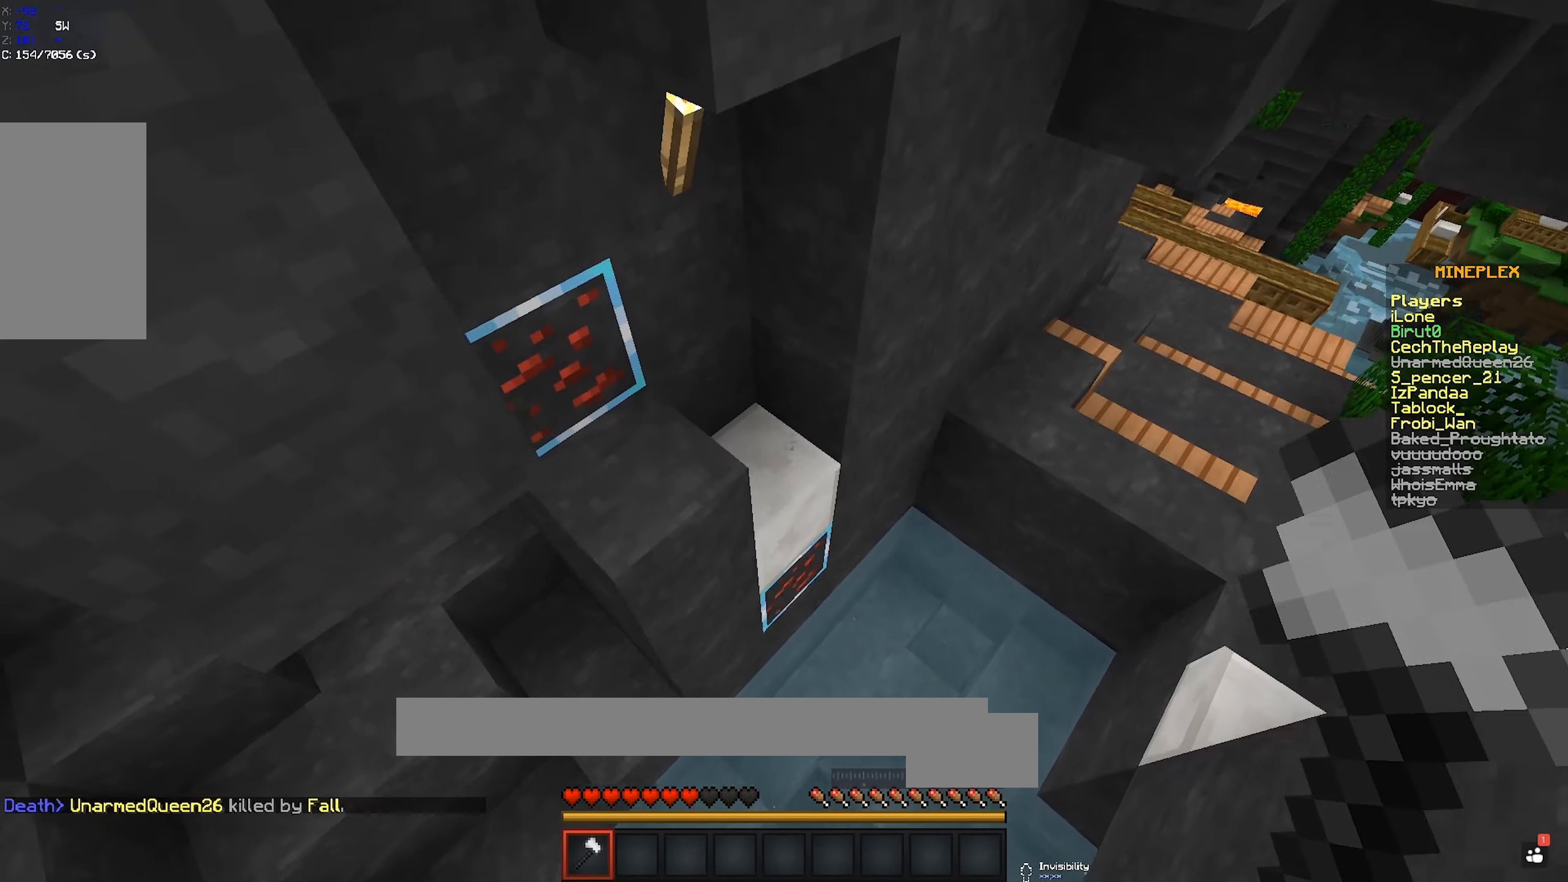
{"keys": ["a"], "mouse": [], "events": [[200, "space", "up"], [334, "a", "down"], [450, "w", "up"]]}
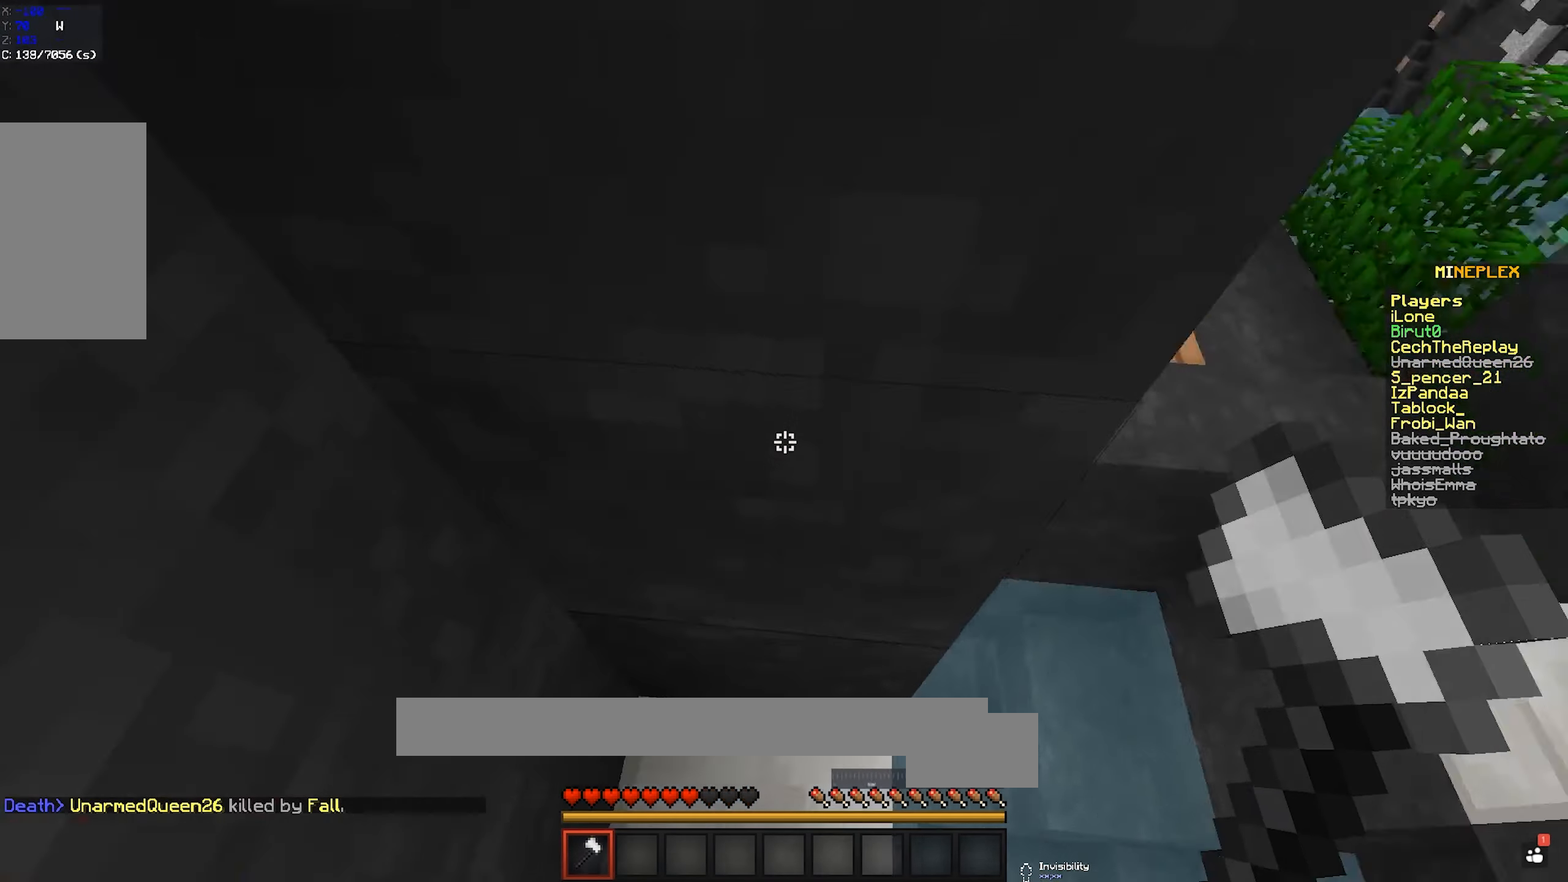
{"keys": ["w"], "mouse": [], "events": [[34, "s", "down"], [100, "a", "up"], [317, "s", "up"], [434, "w", "down"]]}
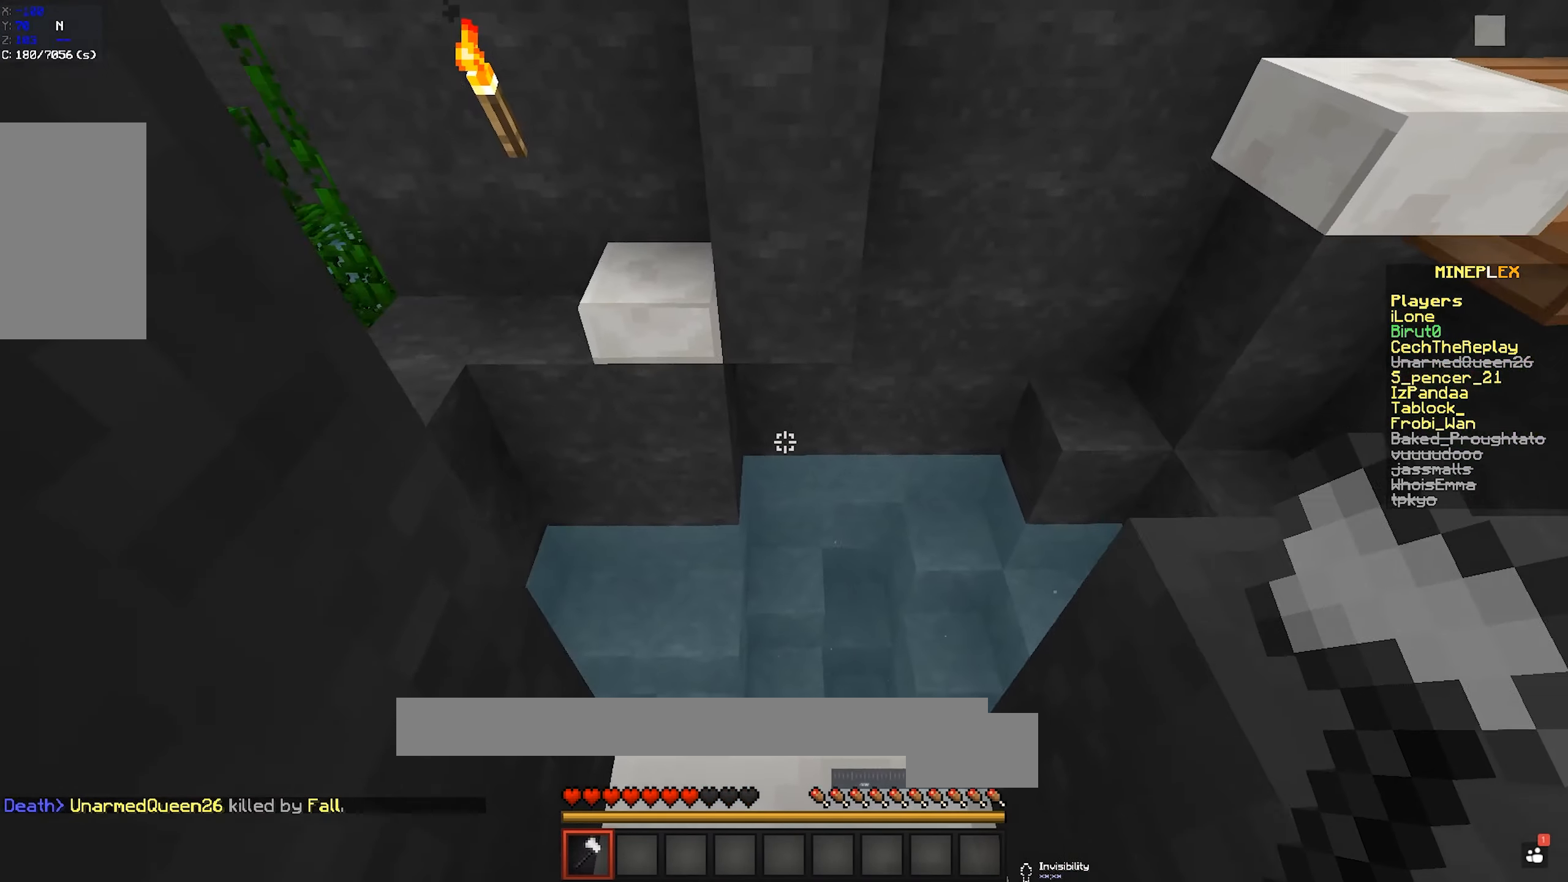
{"keys": ["a", "w"], "mouse": [], "events": [[184, "space", "down"], [384, "a", "down"], [450, "space", "up"]]}
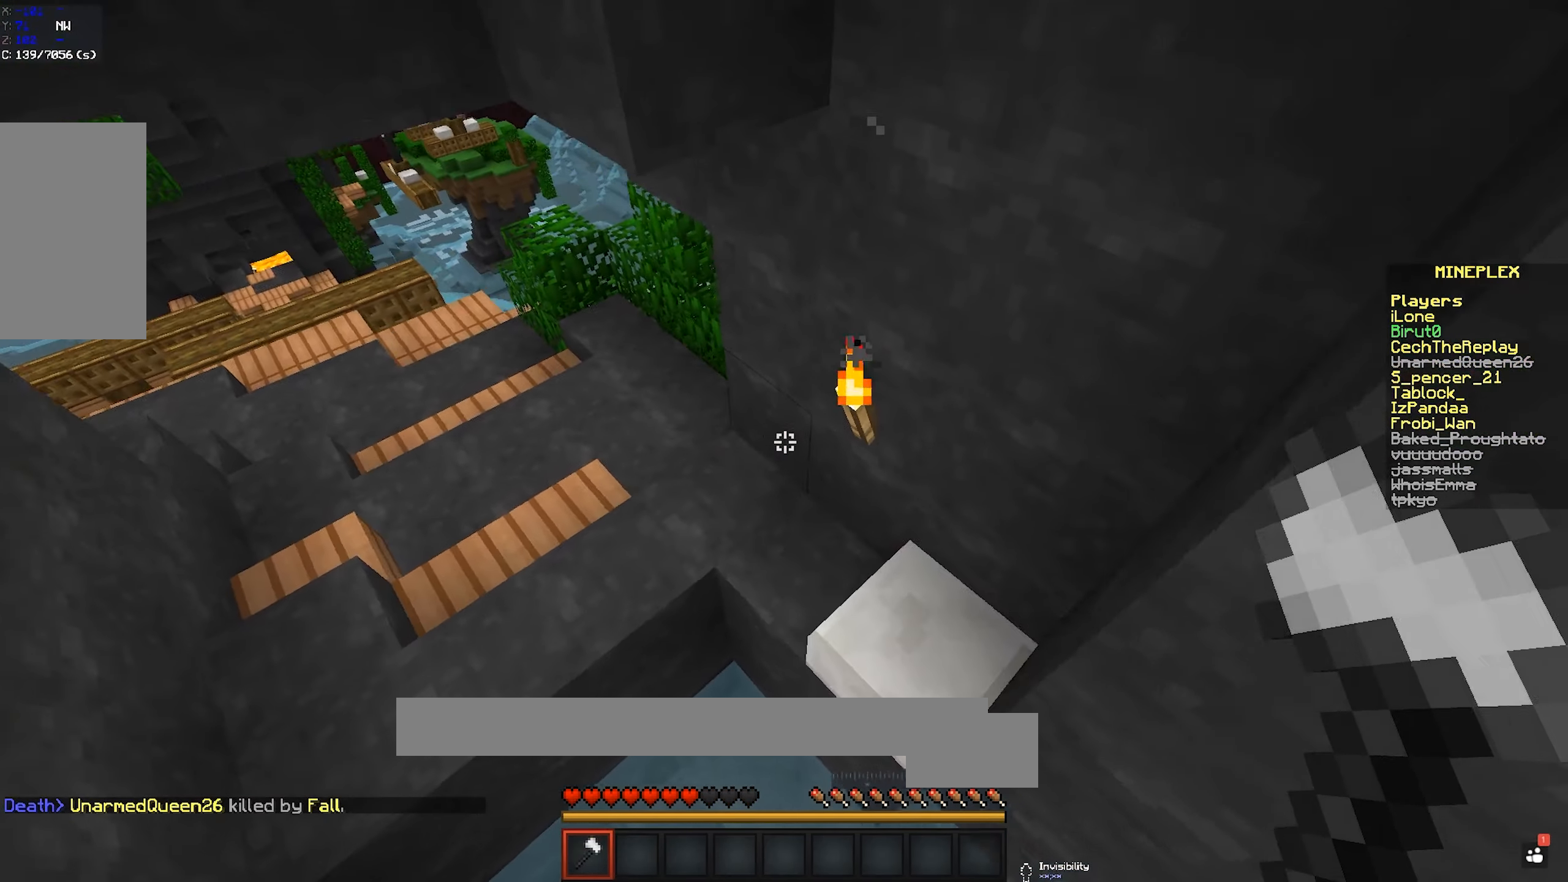
{"keys": ["w"], "mouse": [], "events": [[167, "a", "up"]]}
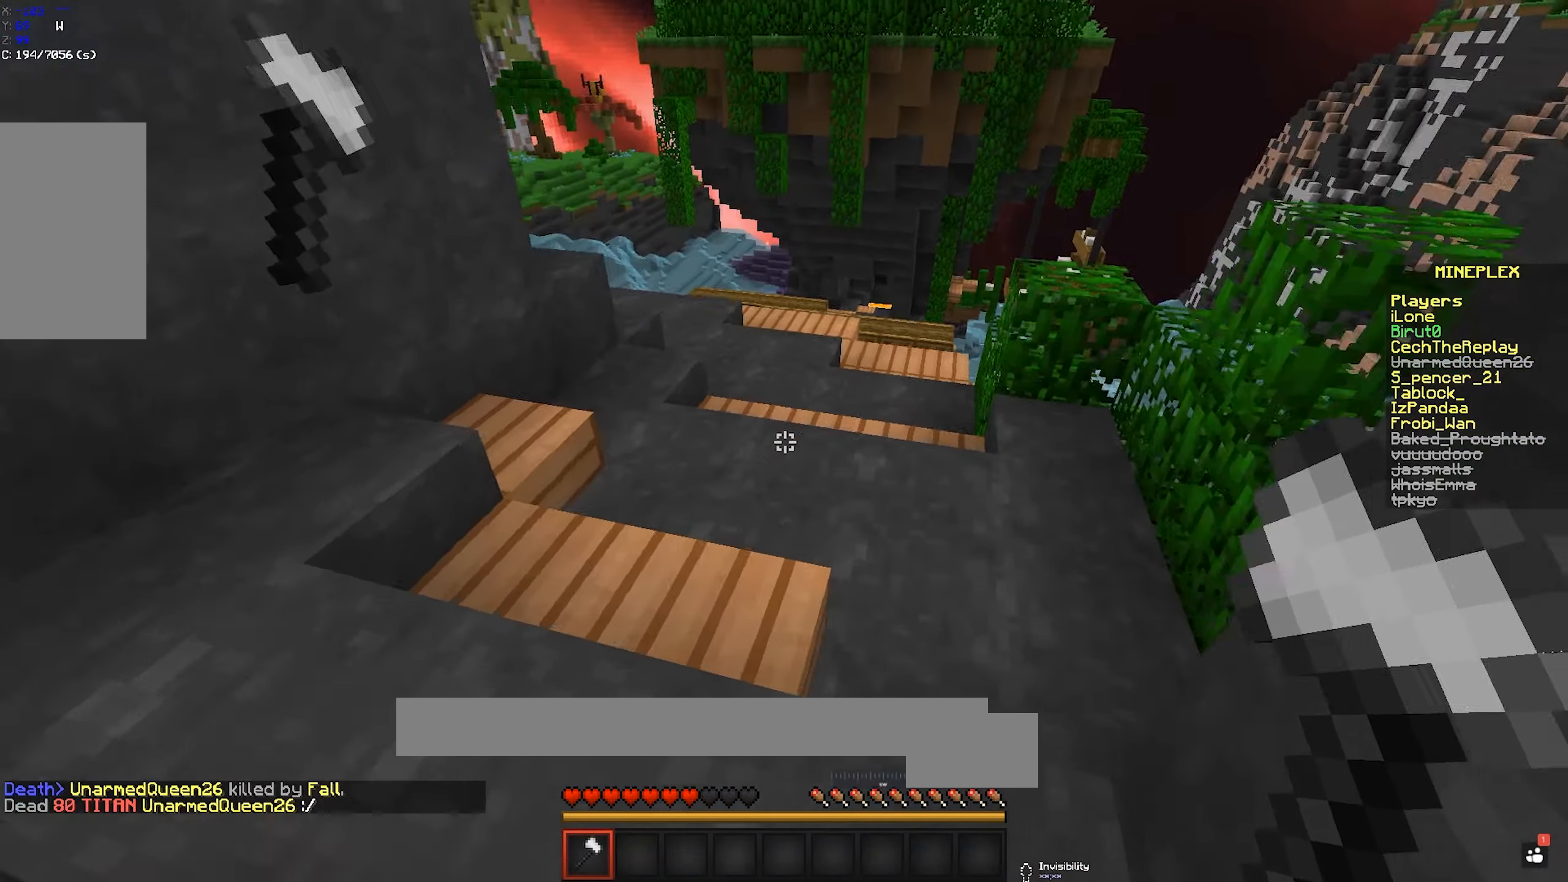
{"keys": ["w"], "mouse": [], "events": []}
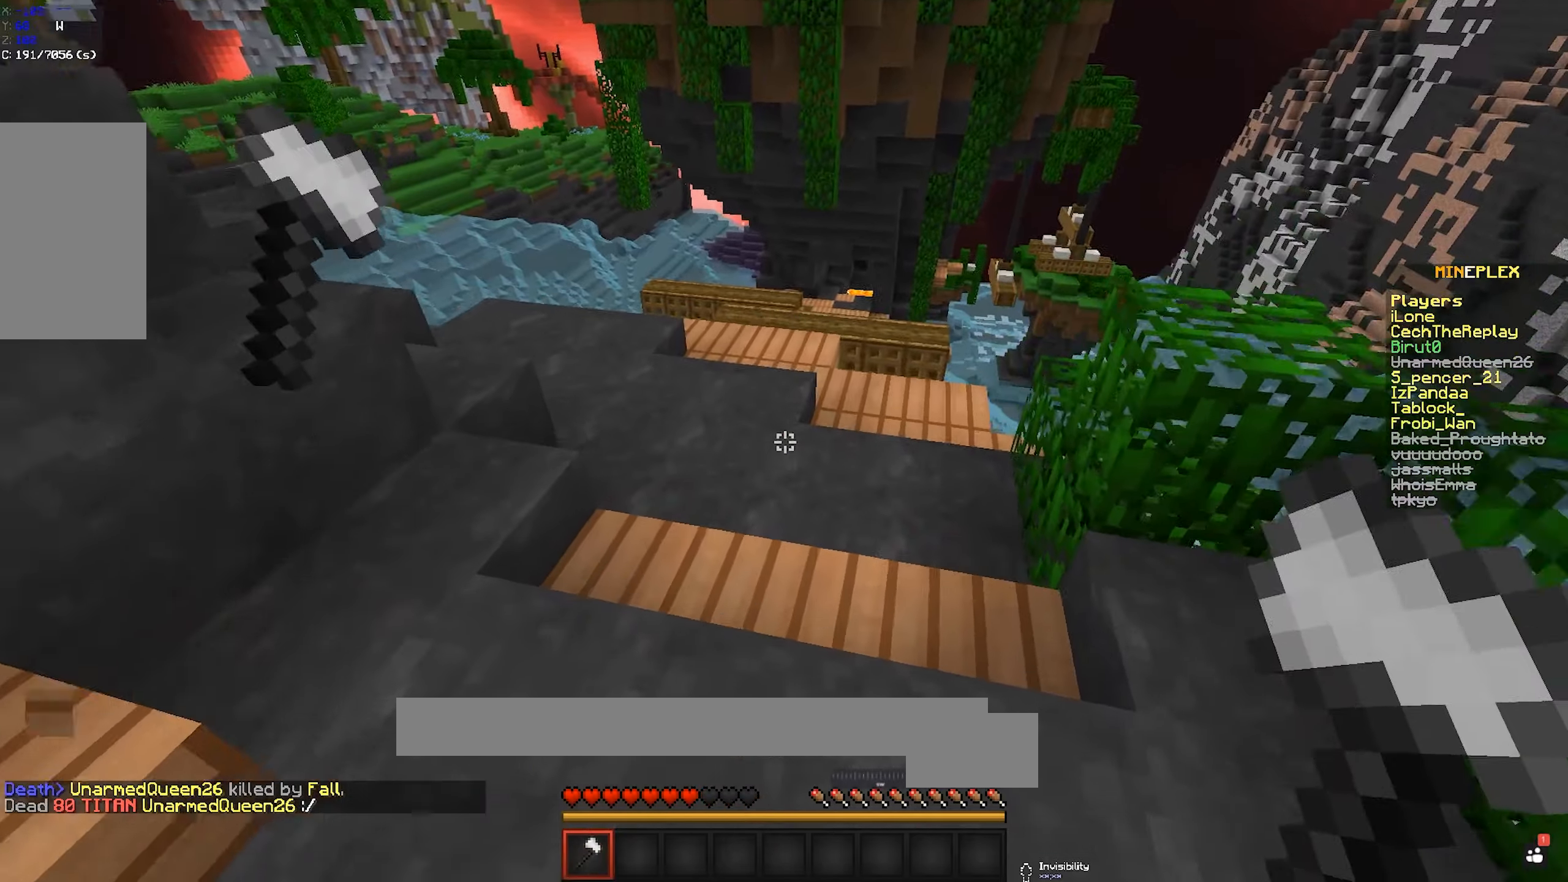
{"keys": ["w"], "mouse": [], "events": []}
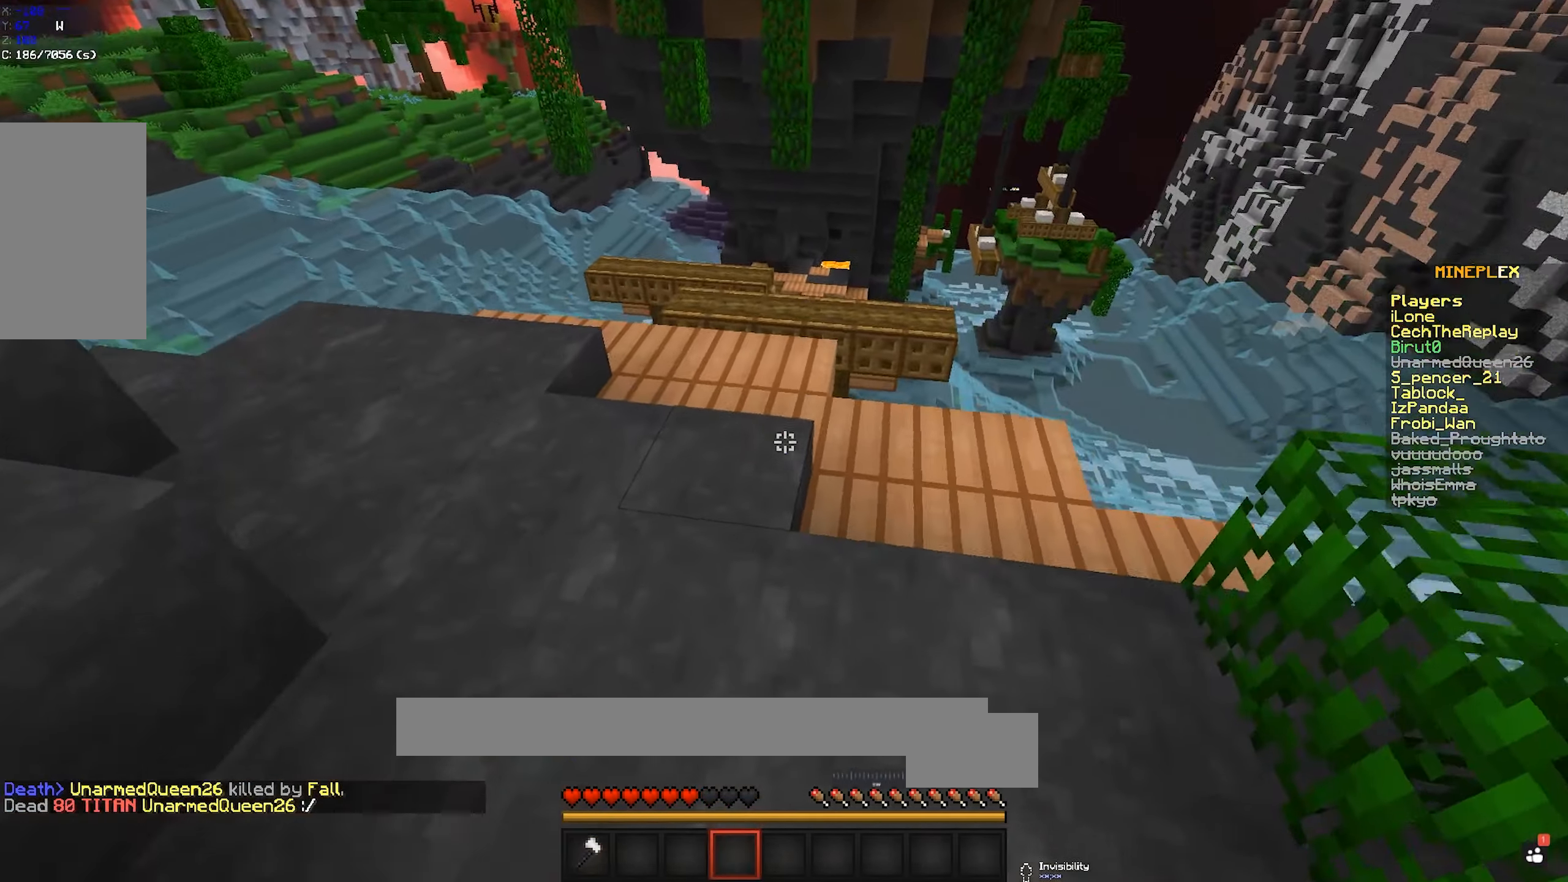
{"keys": ["w"], "mouse": [], "events": [[233, "space", "down"], [500, "space", "up"]]}
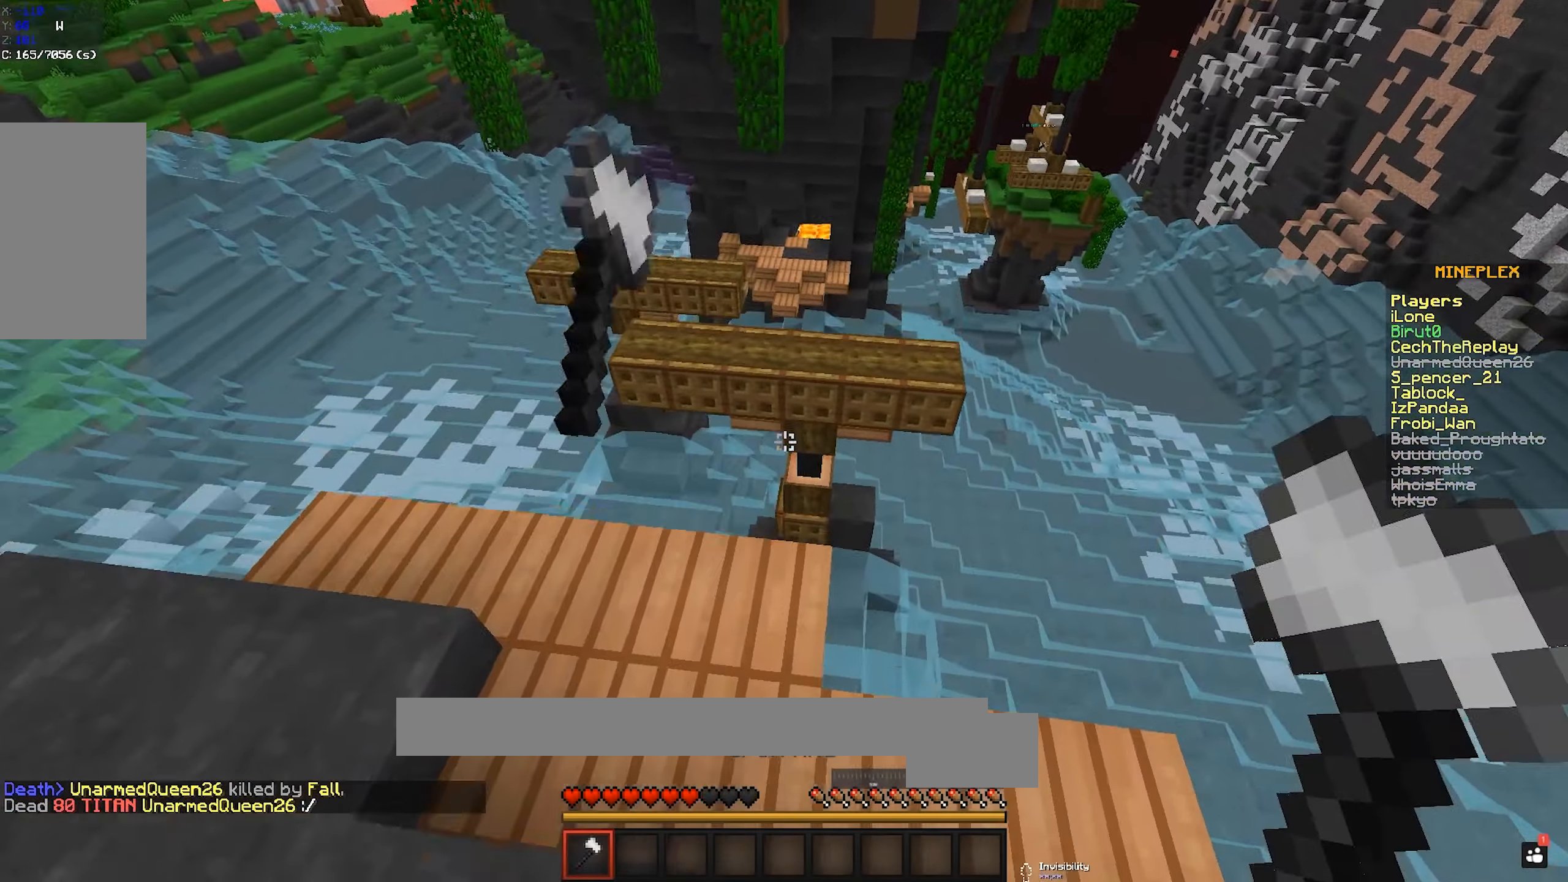
{"keys": ["space", "w"], "mouse": [], "events": [[383, "space", "down"]]}
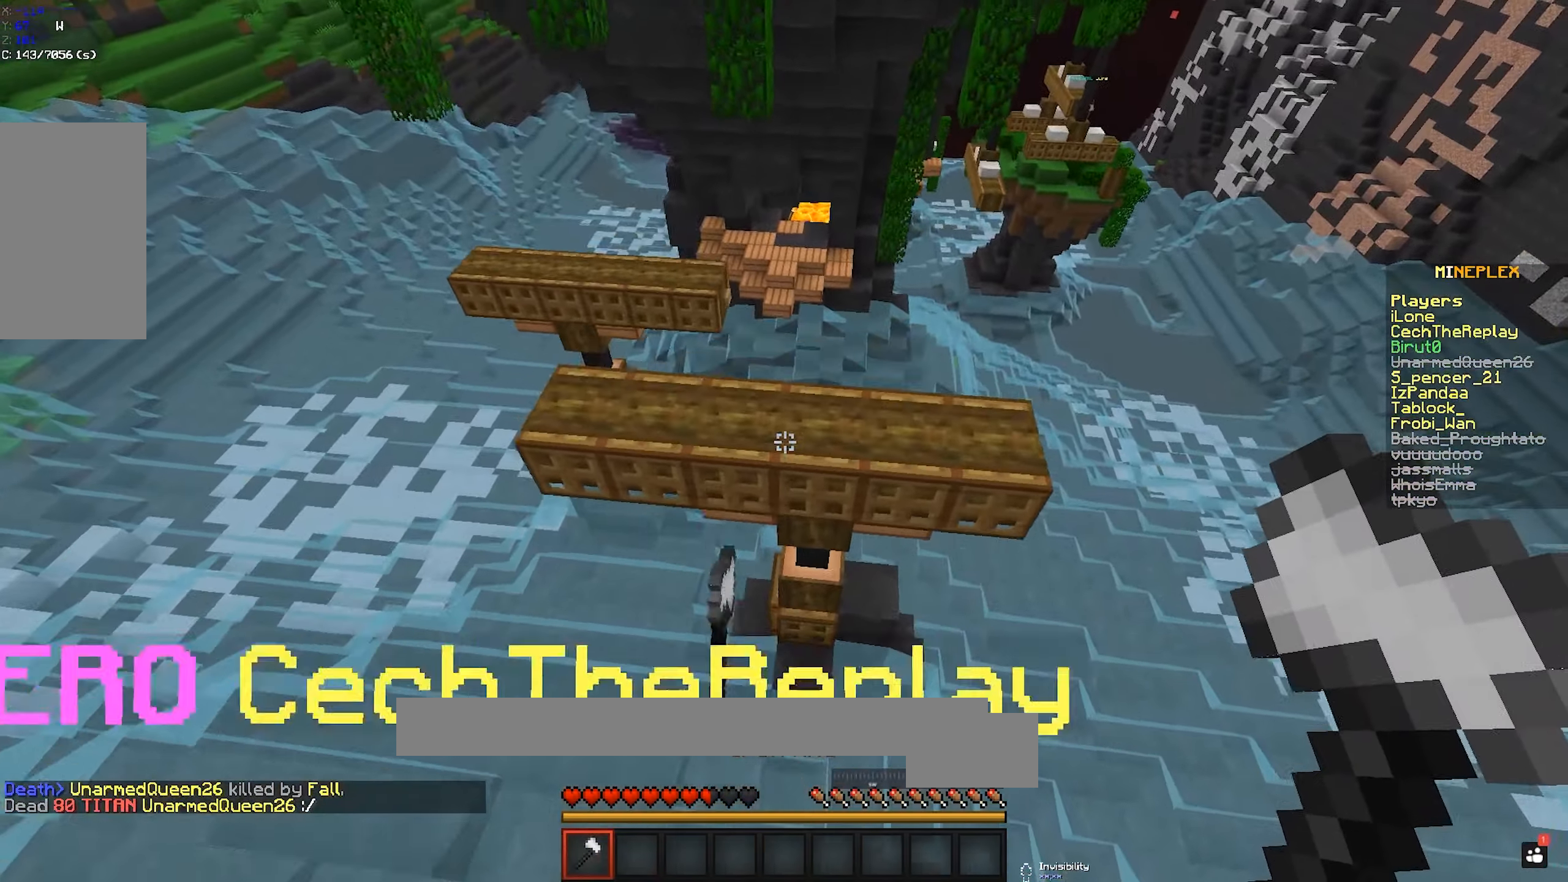
{"keys": ["w"], "mouse": [], "events": [[250, "space", "up"]]}
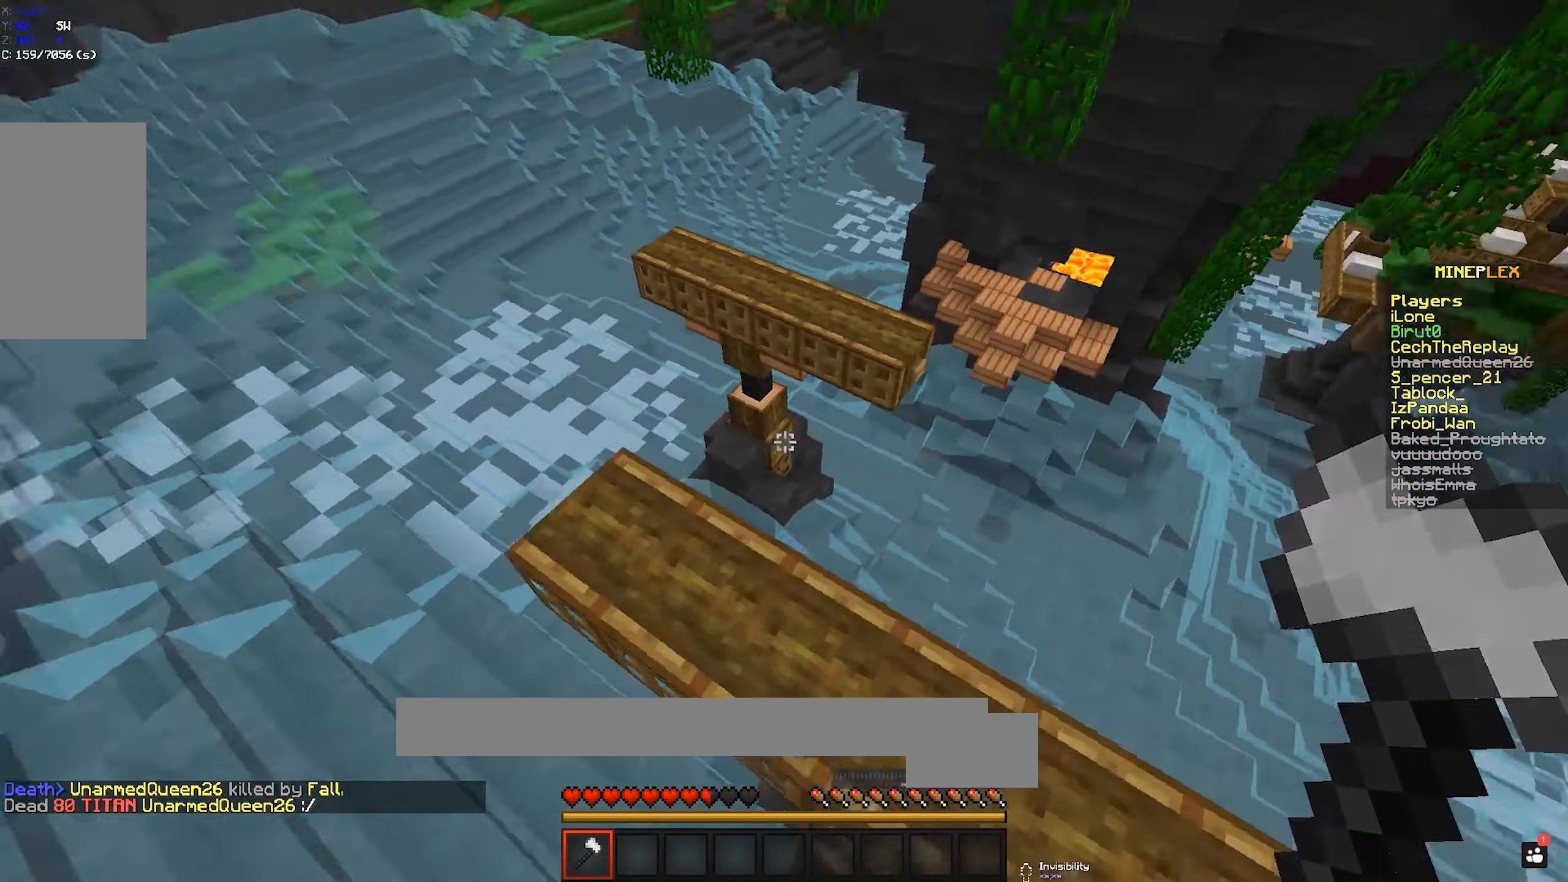
{"keys": ["a", "w"], "mouse": [], "events": [[33, "a", "down"]]}
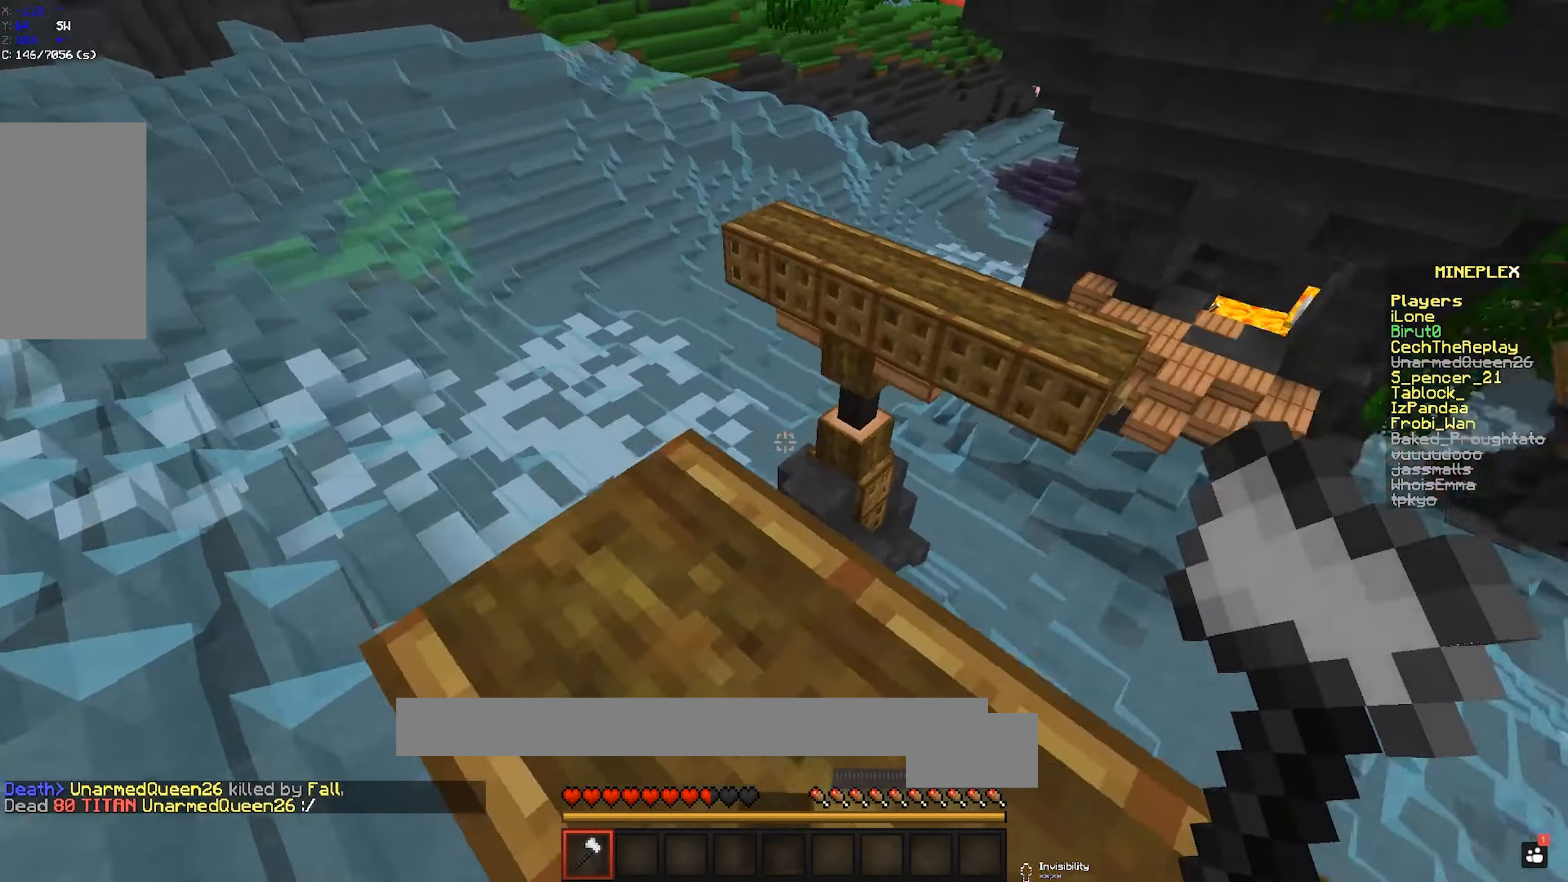
{"keys": ["space", "w"], "mouse": [], "events": [[100, "a", "up"], [383, "space", "down"]]}
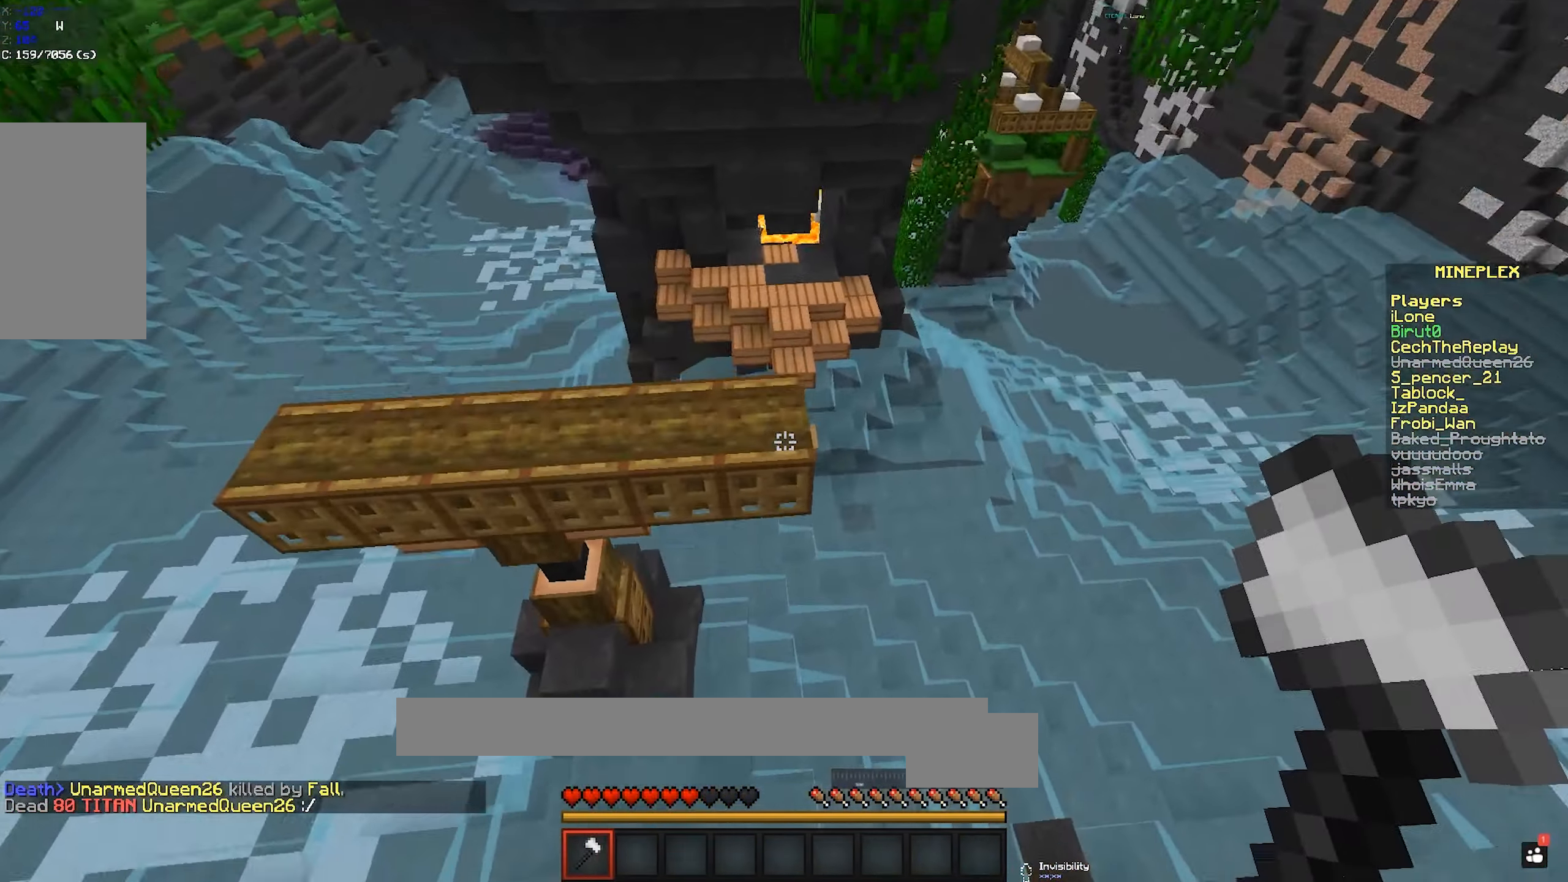
{"keys": ["w"], "mouse": [], "events": [[350, "space", "up"]]}
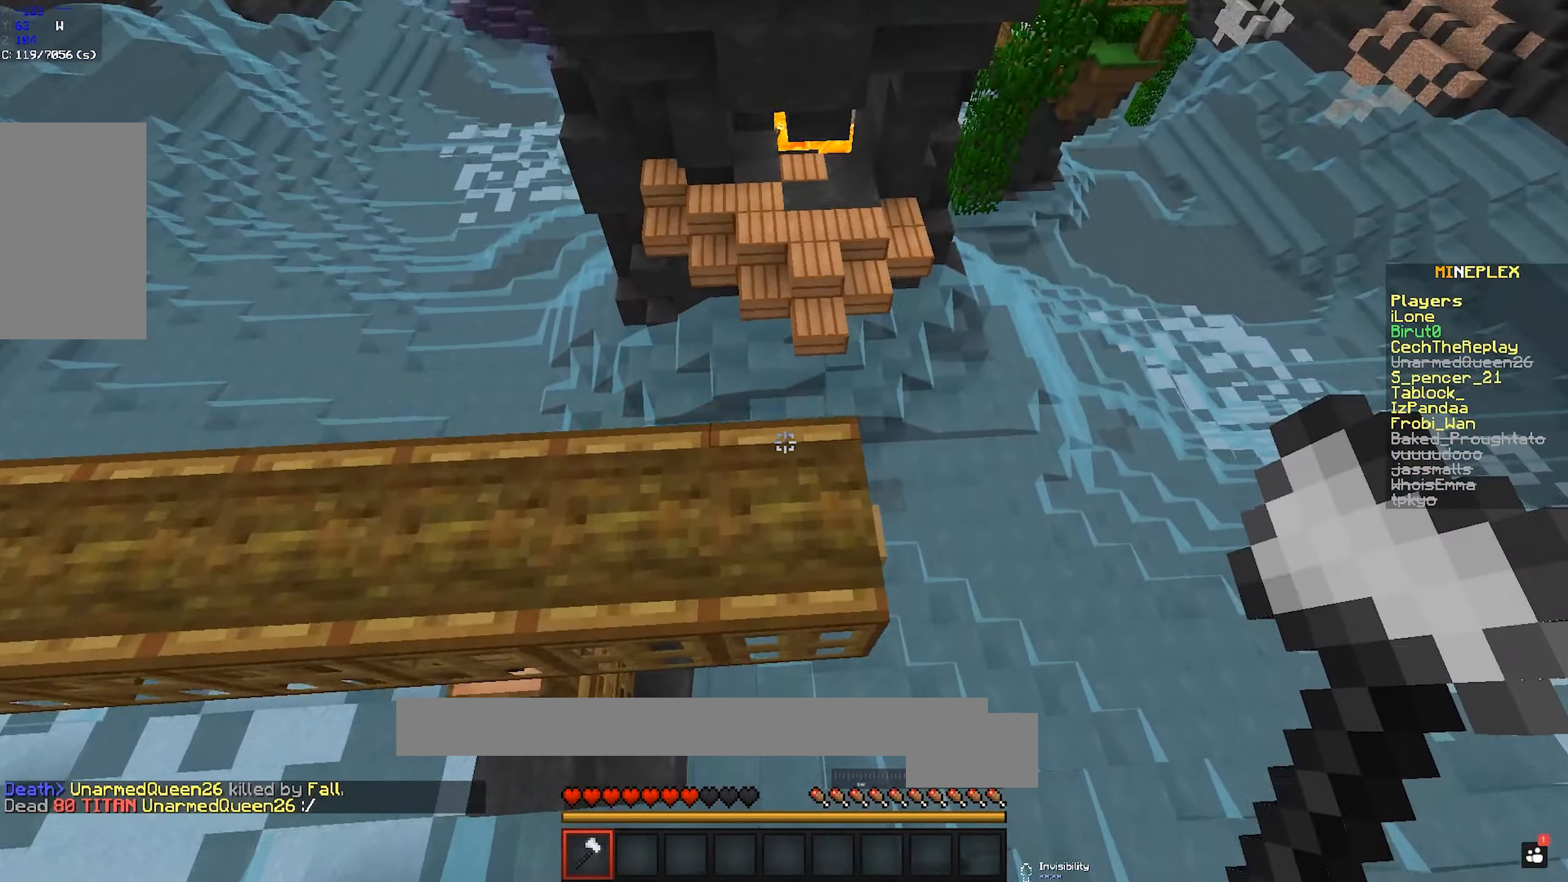
{"keys": ["space", "w"], "mouse": [], "events": [[383, "space", "down"]]}
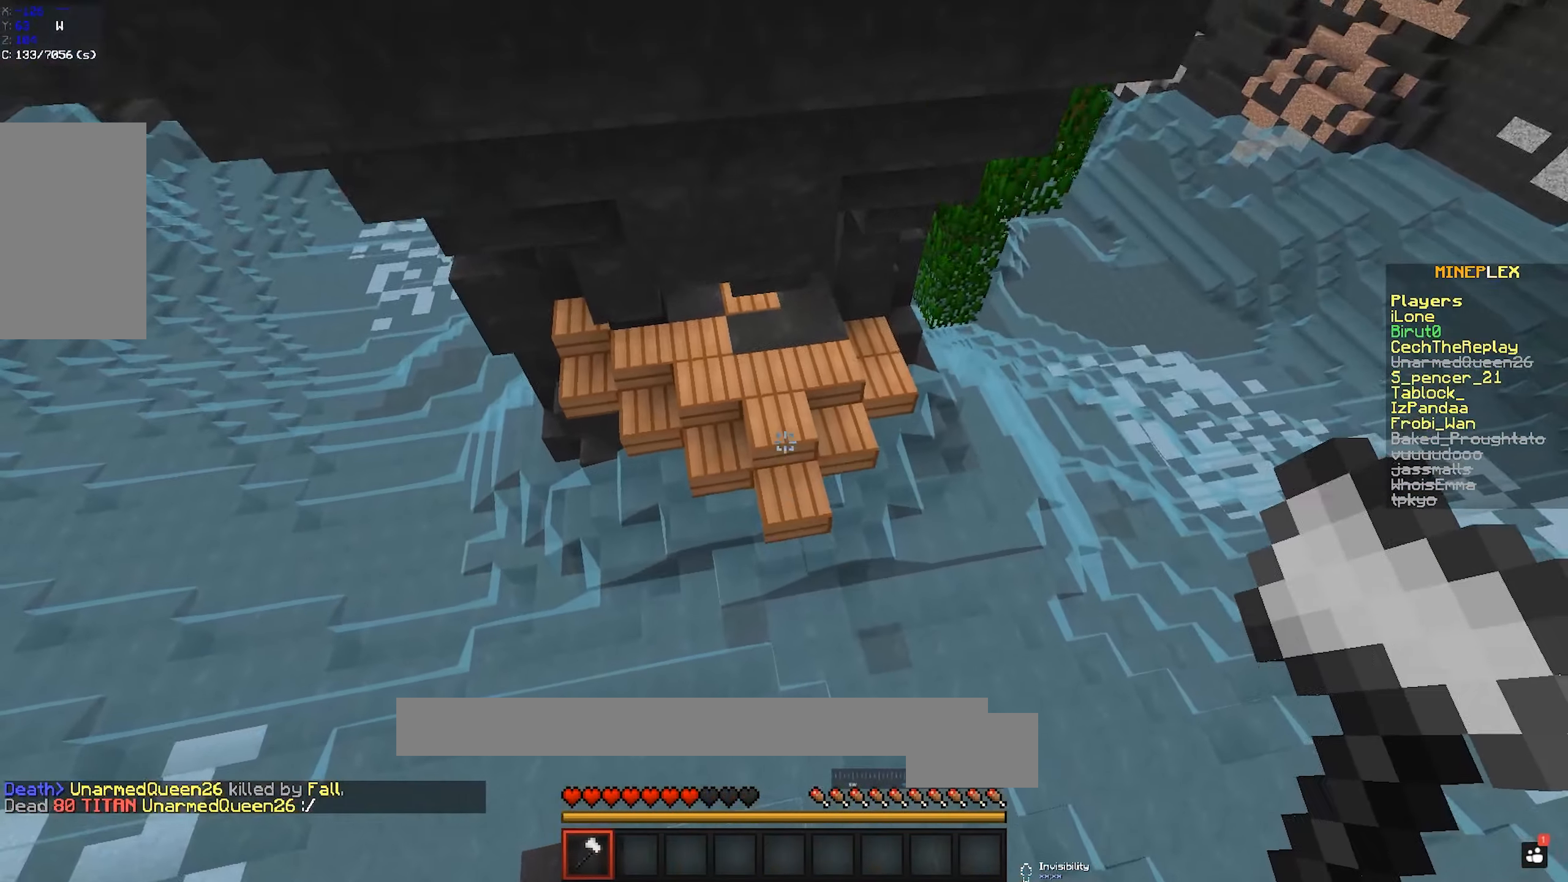
{"keys": ["w"], "mouse": [], "events": [[250, "space", "up"]]}
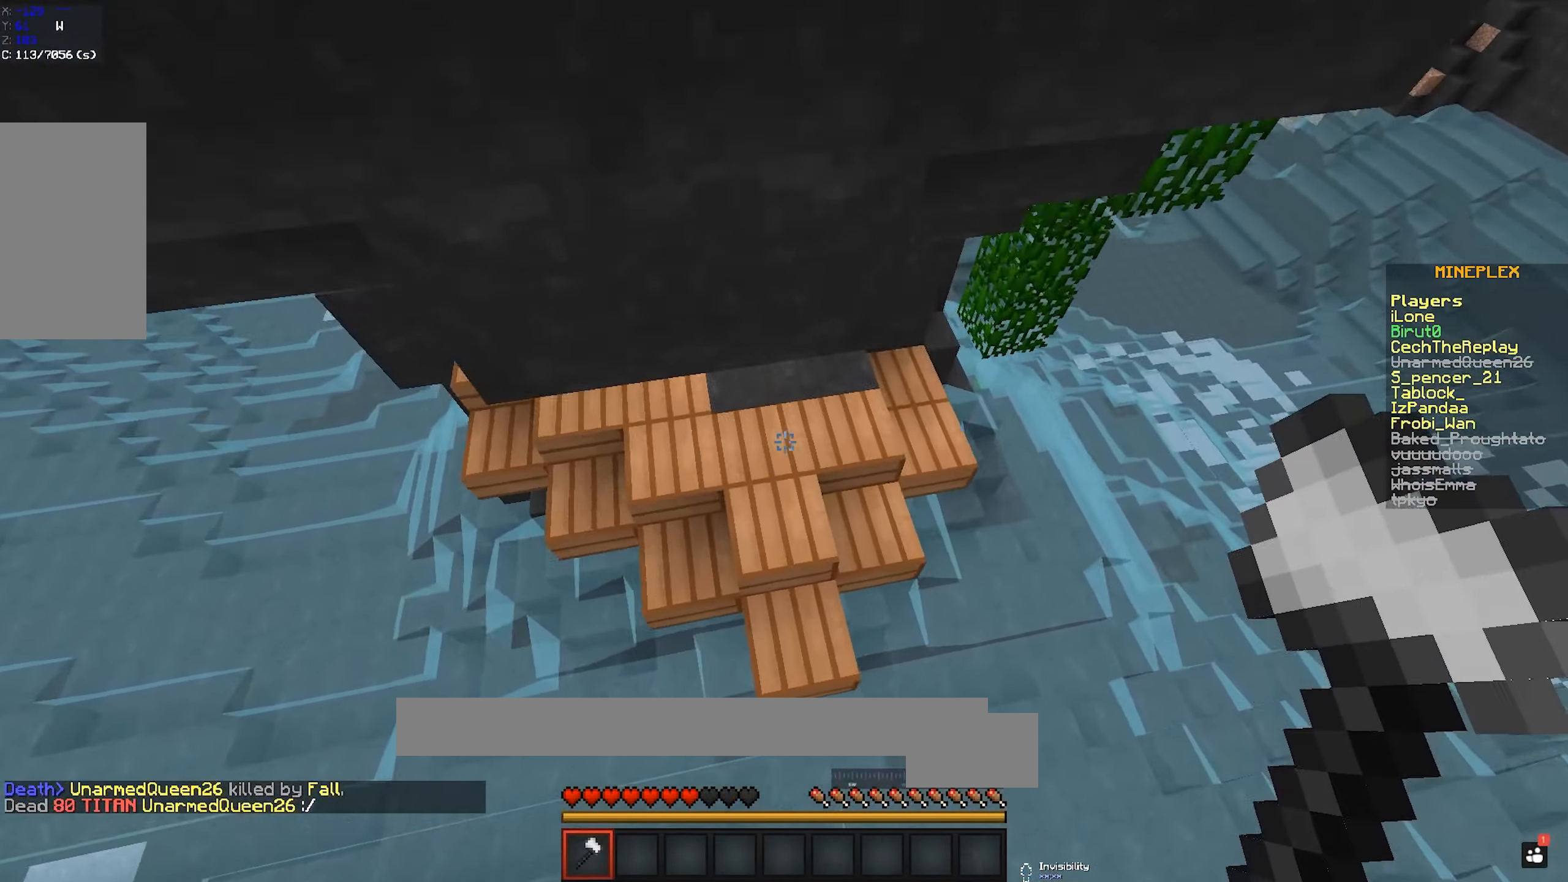
{"keys": ["w"], "mouse": [], "events": []}
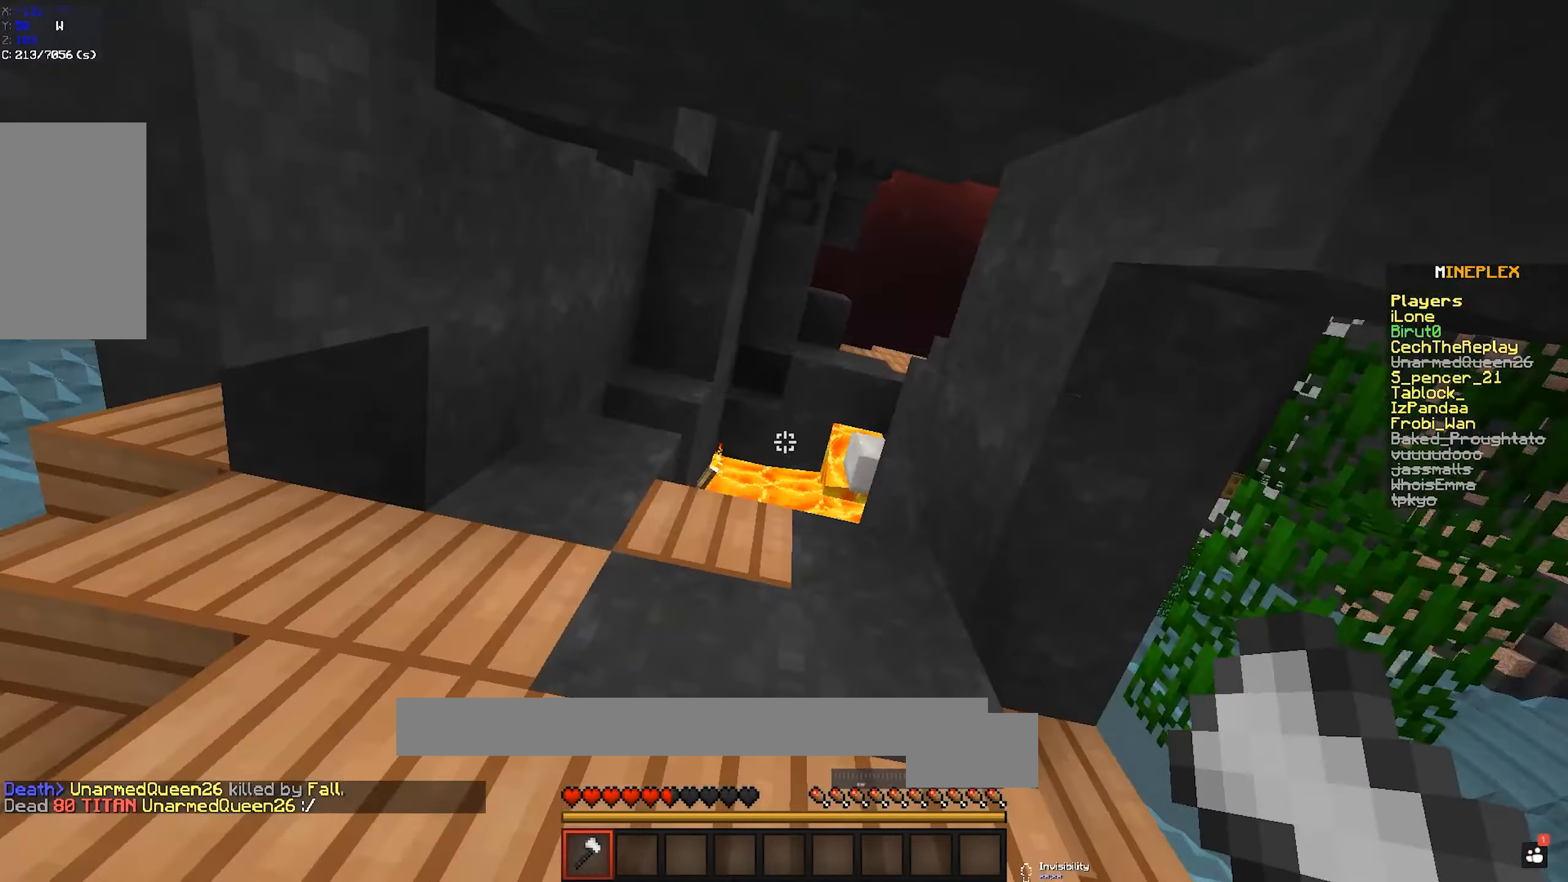
{"keys": [], "mouse": [], "events": [[283, "a", "down"], [500, "a", "up"], [500, "w", "up"]]}
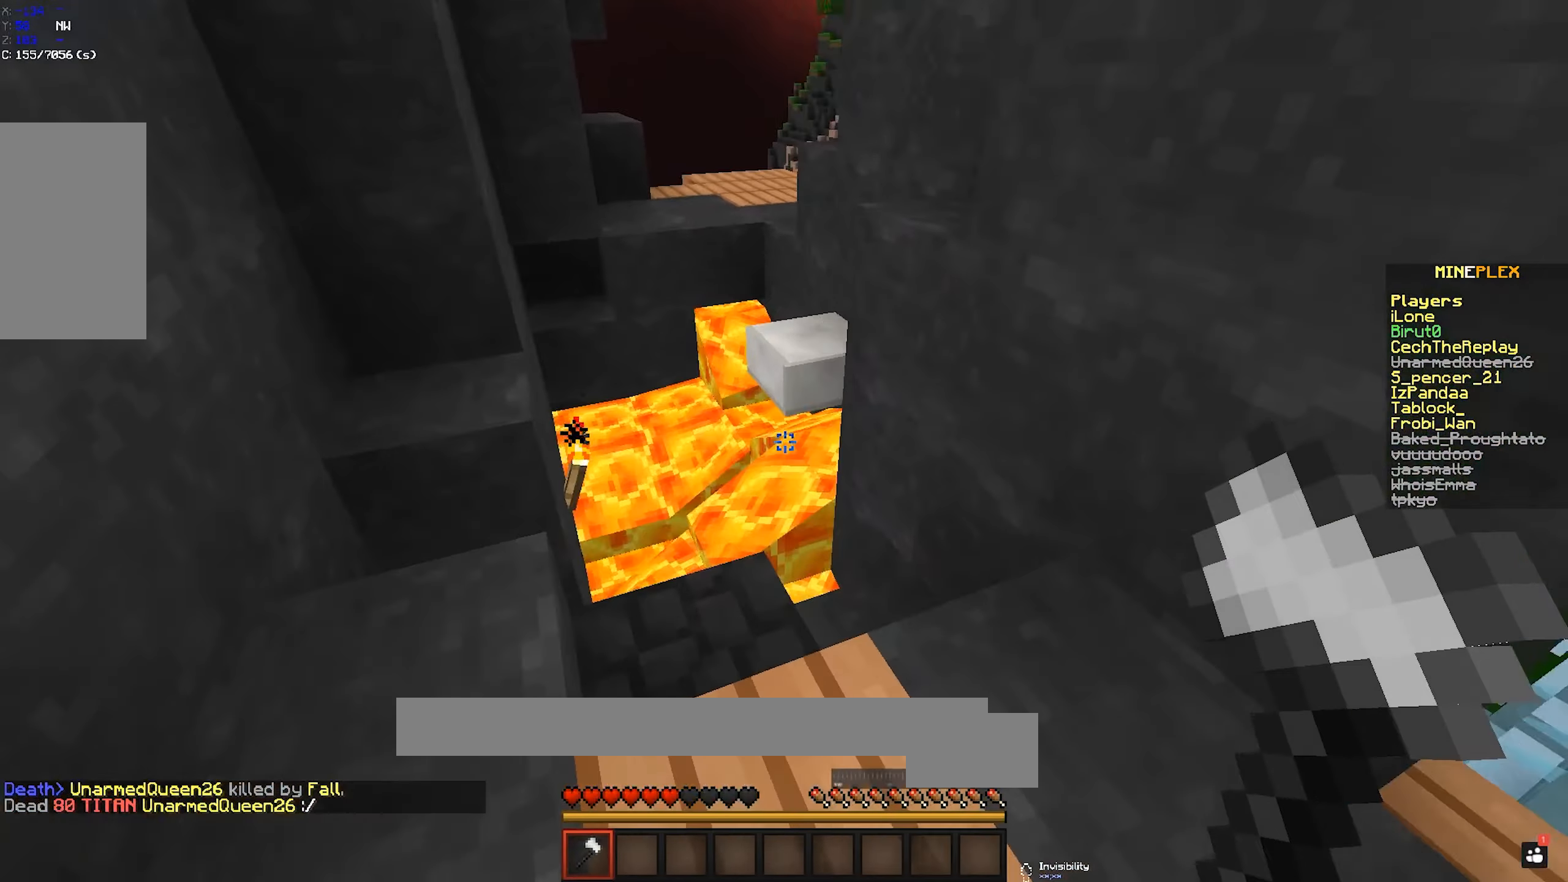
{"keys": ["space", "w"], "mouse": [], "events": [[83, "w", "down"], [483, "space", "down"]]}
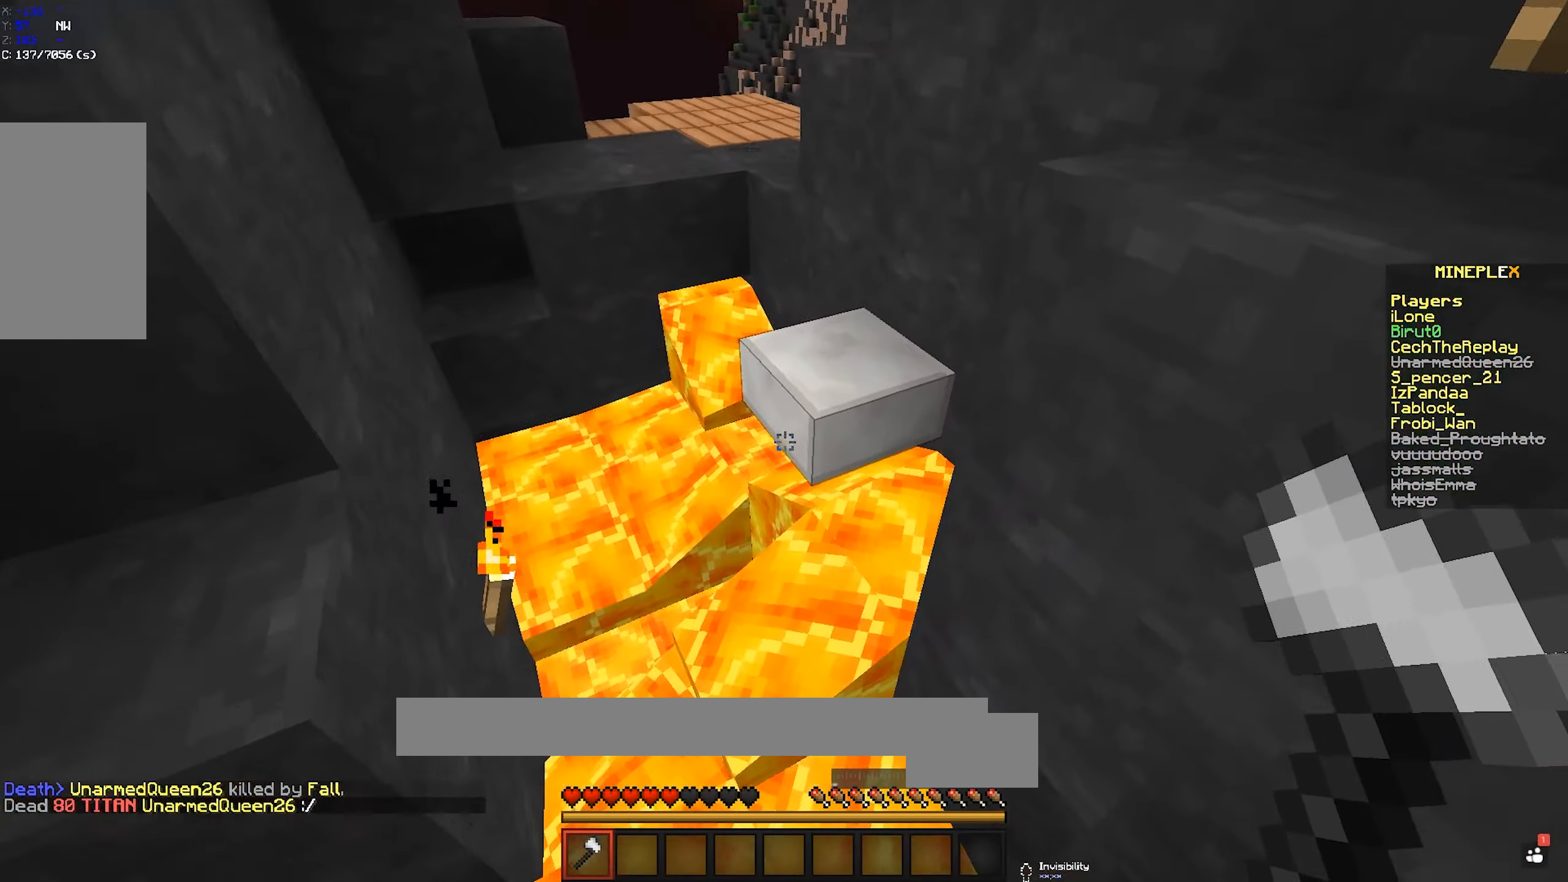
{"keys": ["a", "w"], "mouse": [], "events": [[250, "space", "up"], [300, "w", "up"], [433, "w", "down"], [483, "a", "down"]]}
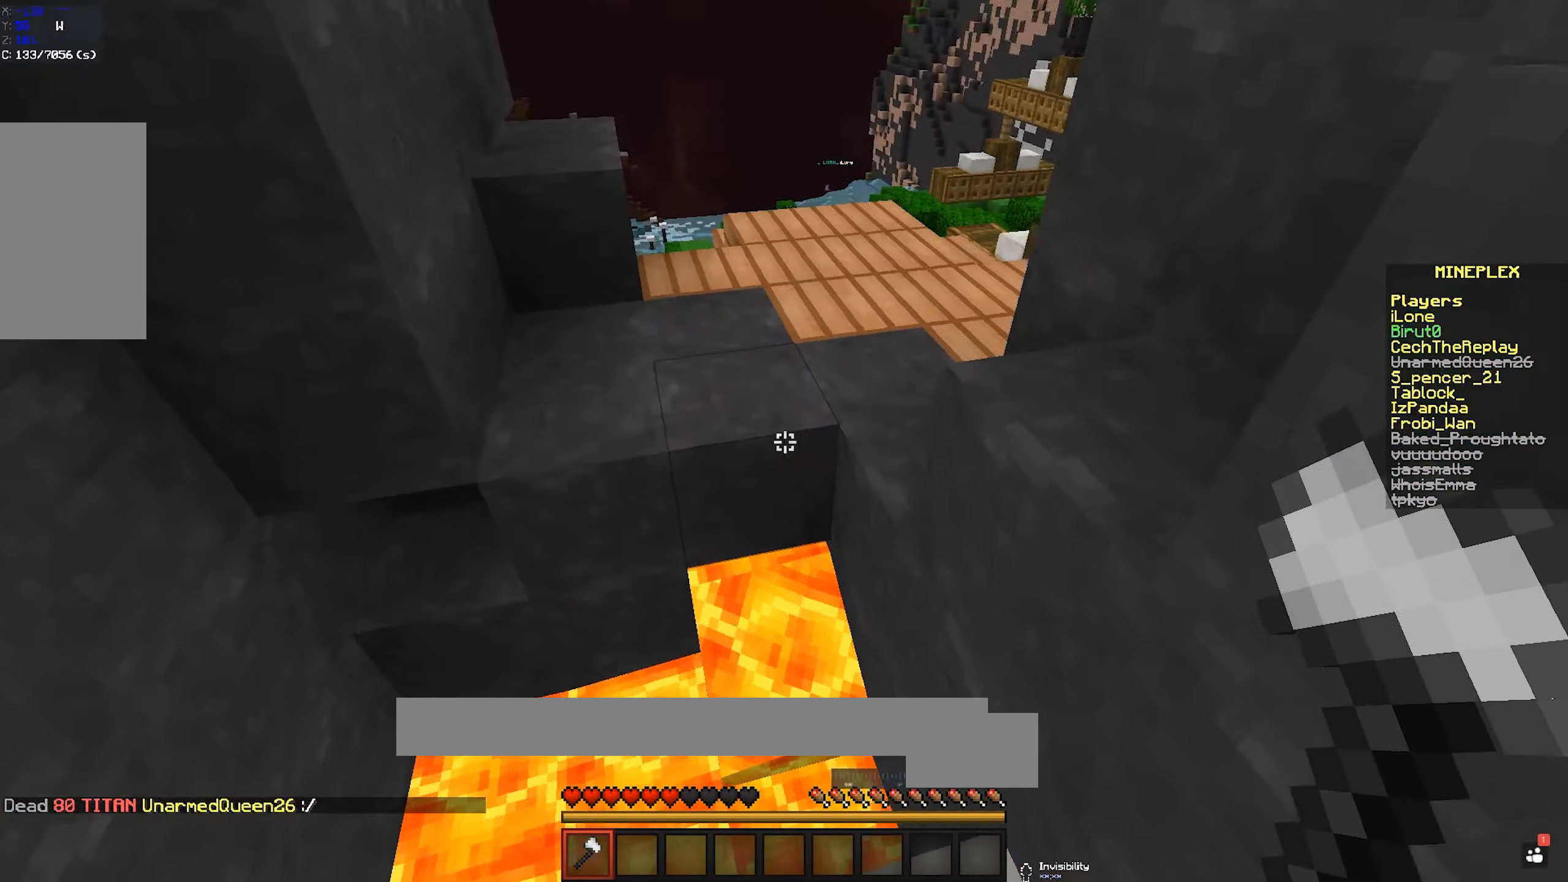
{"keys": ["d", "w"], "mouse": [], "events": [[83, "space", "down"], [200, "a", "up"], [400, "space", "up"], [433, "d", "down"]]}
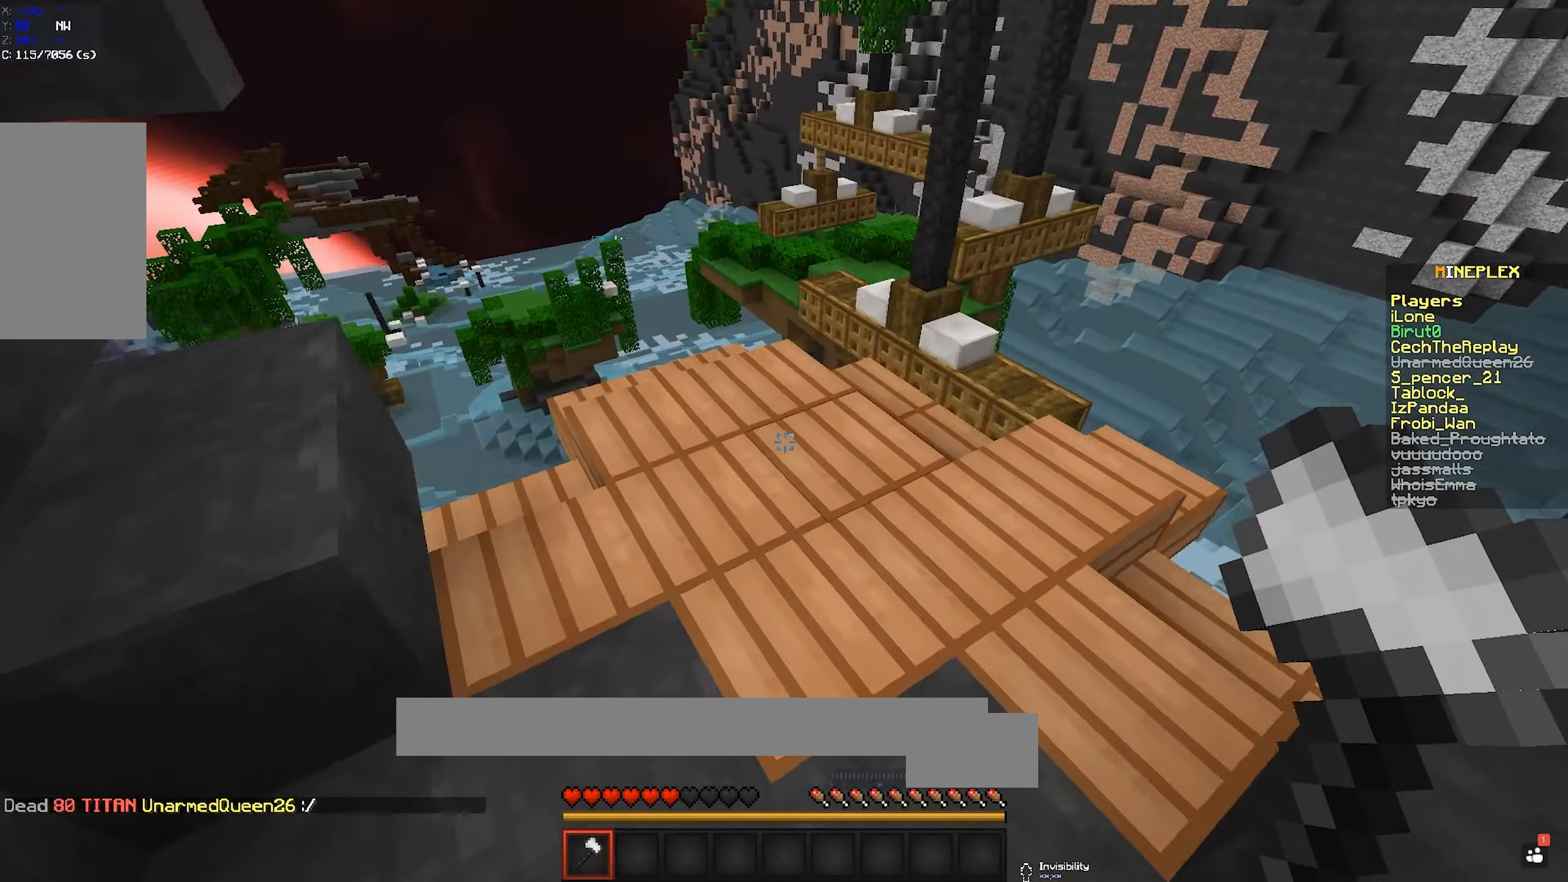
{"keys": ["w"], "mouse": [], "events": [[367, "d", "up"]]}
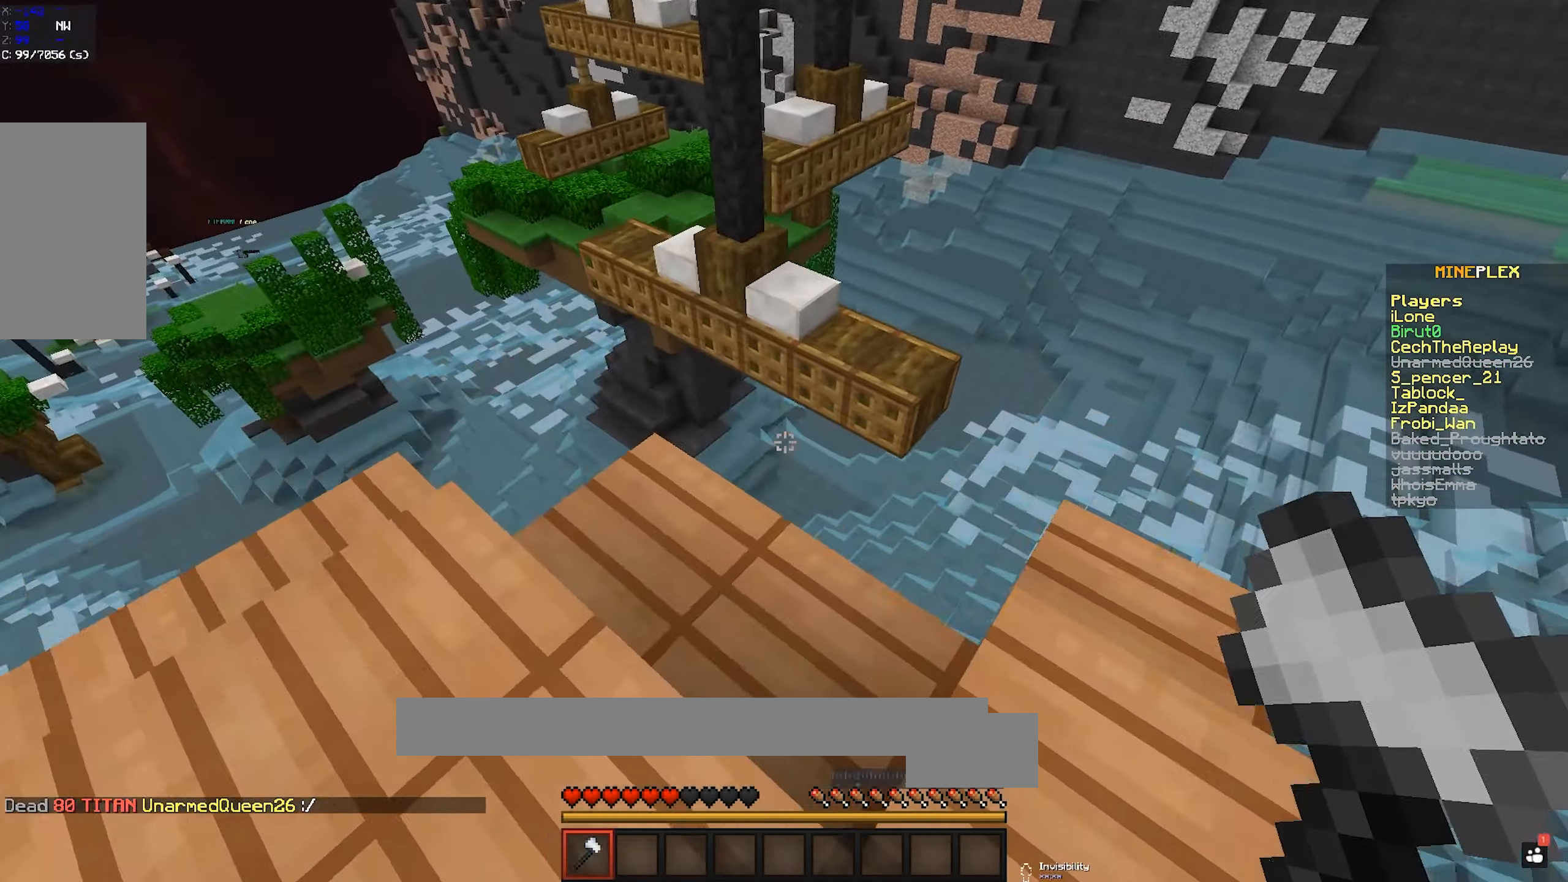
{"keys": ["d", "space", "w"], "mouse": [], "events": [[333, "space", "down"], [483, "d", "down"]]}
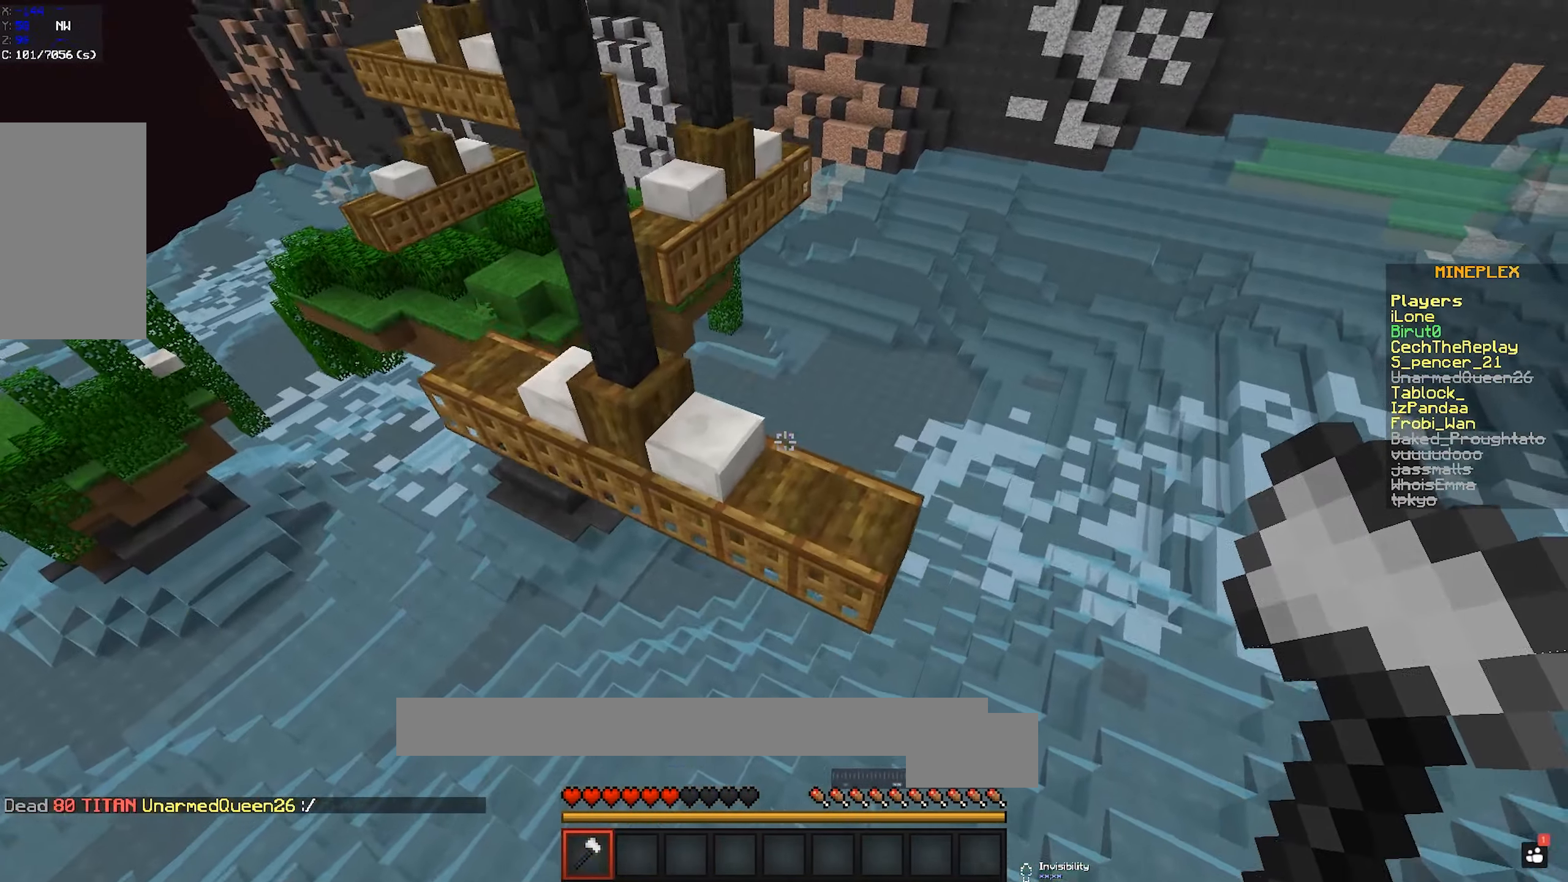
{"keys": ["w"], "mouse": [], "events": [[100, "space", "up"], [417, "d", "up"]]}
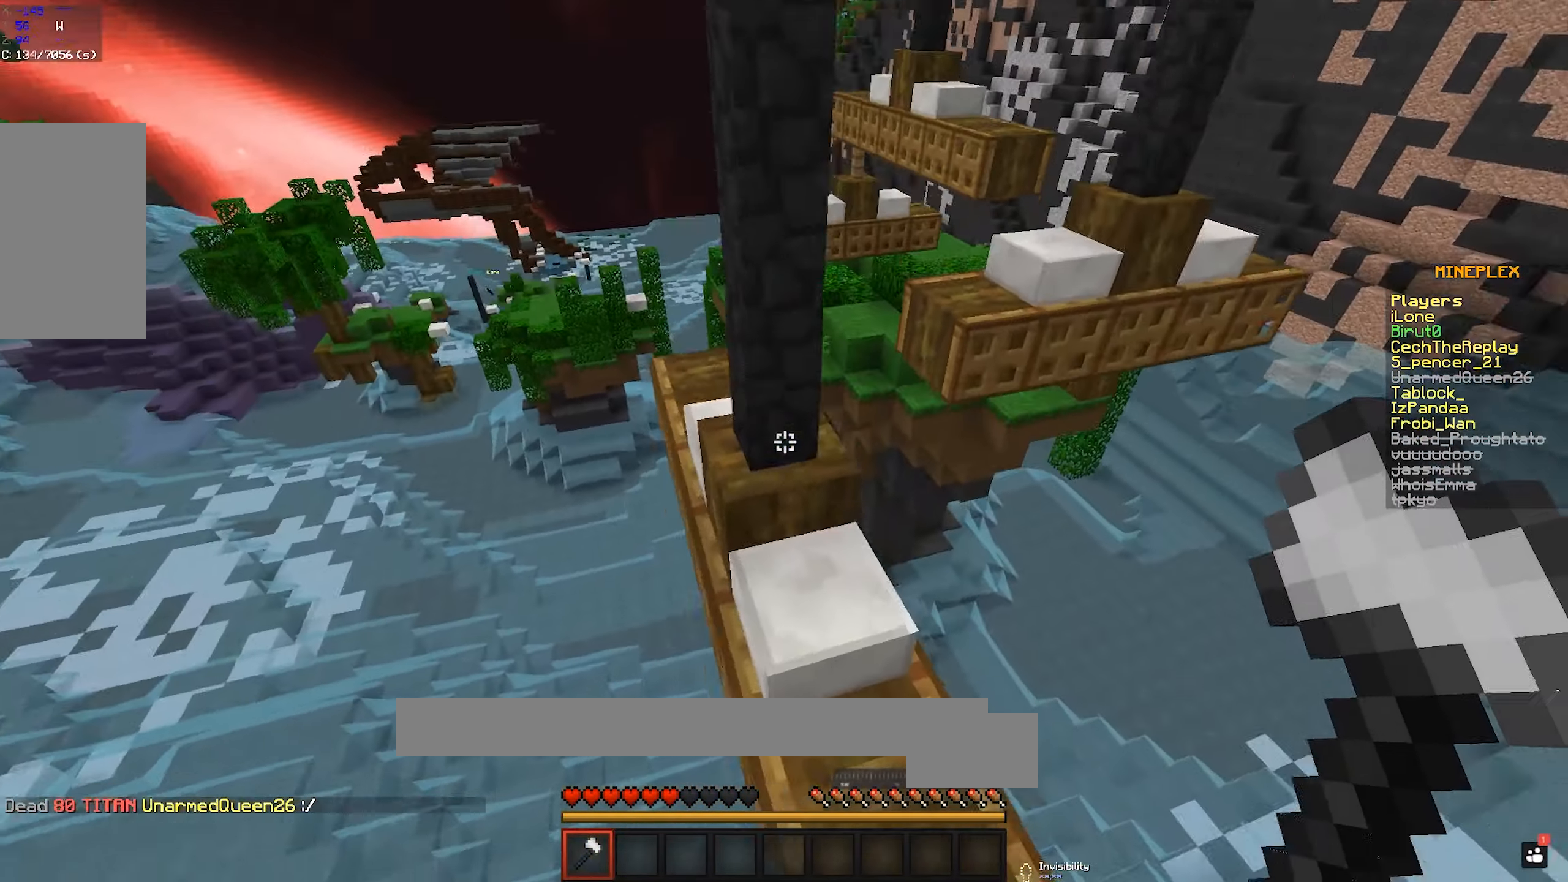
{"keys": ["w"], "mouse": [], "events": []}